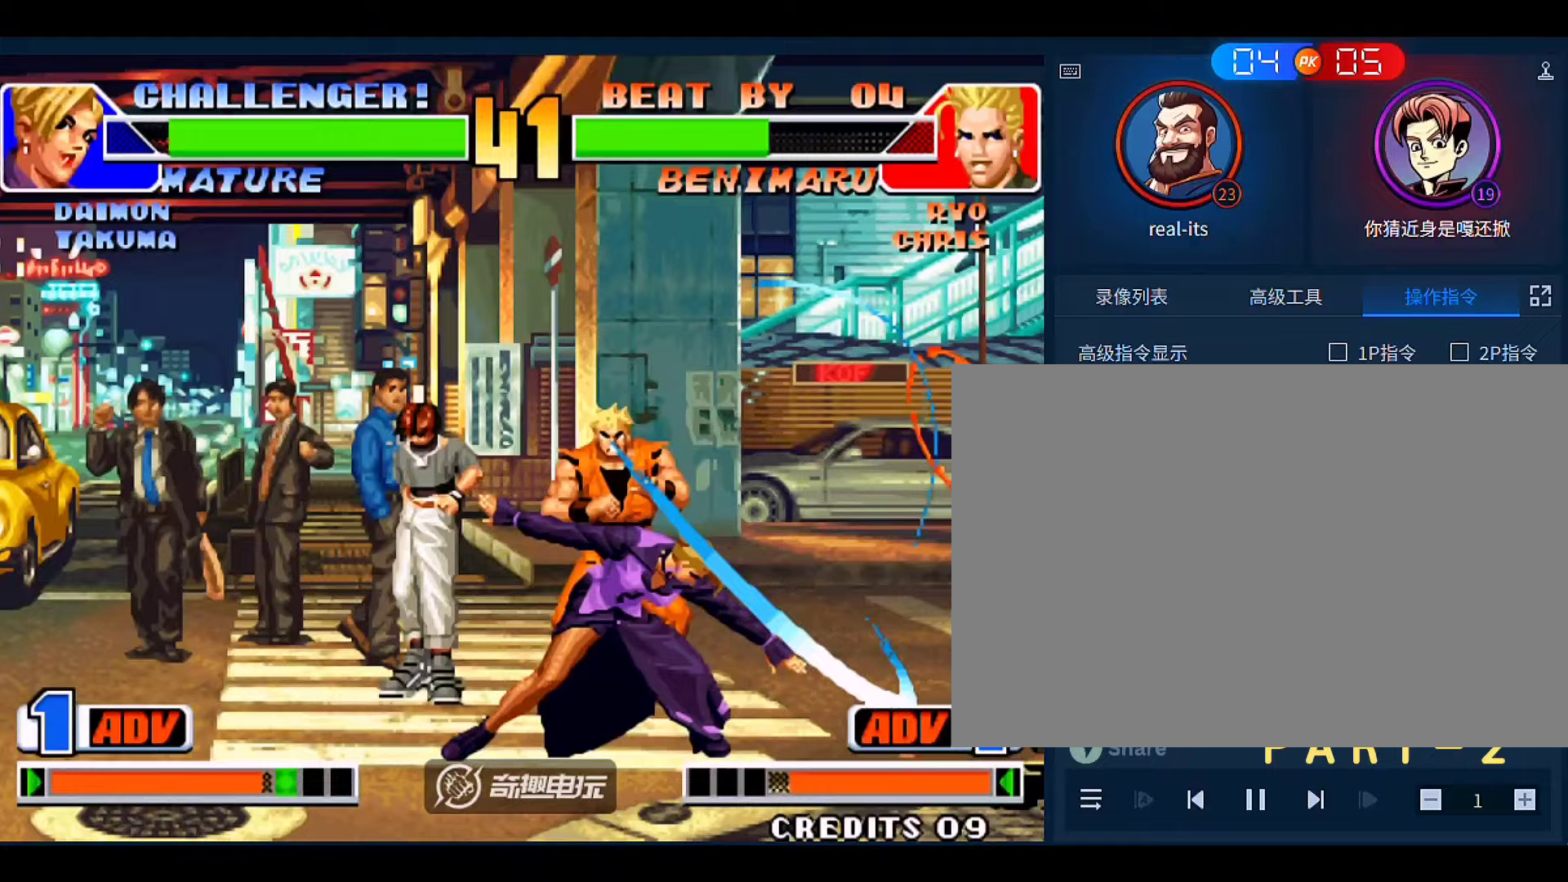
Gameplay with a controller (arcade stick); each line is a JSON object with the inputs held at the frame after it. "events" lists button and stick changes between this image and that frame as [ms after this image, input, new state], when the widget could be followed in between. Not read: L3 R3.
{"buttons": [], "left_stick": "left", "events": [[117, "left_stick", "left"]]}
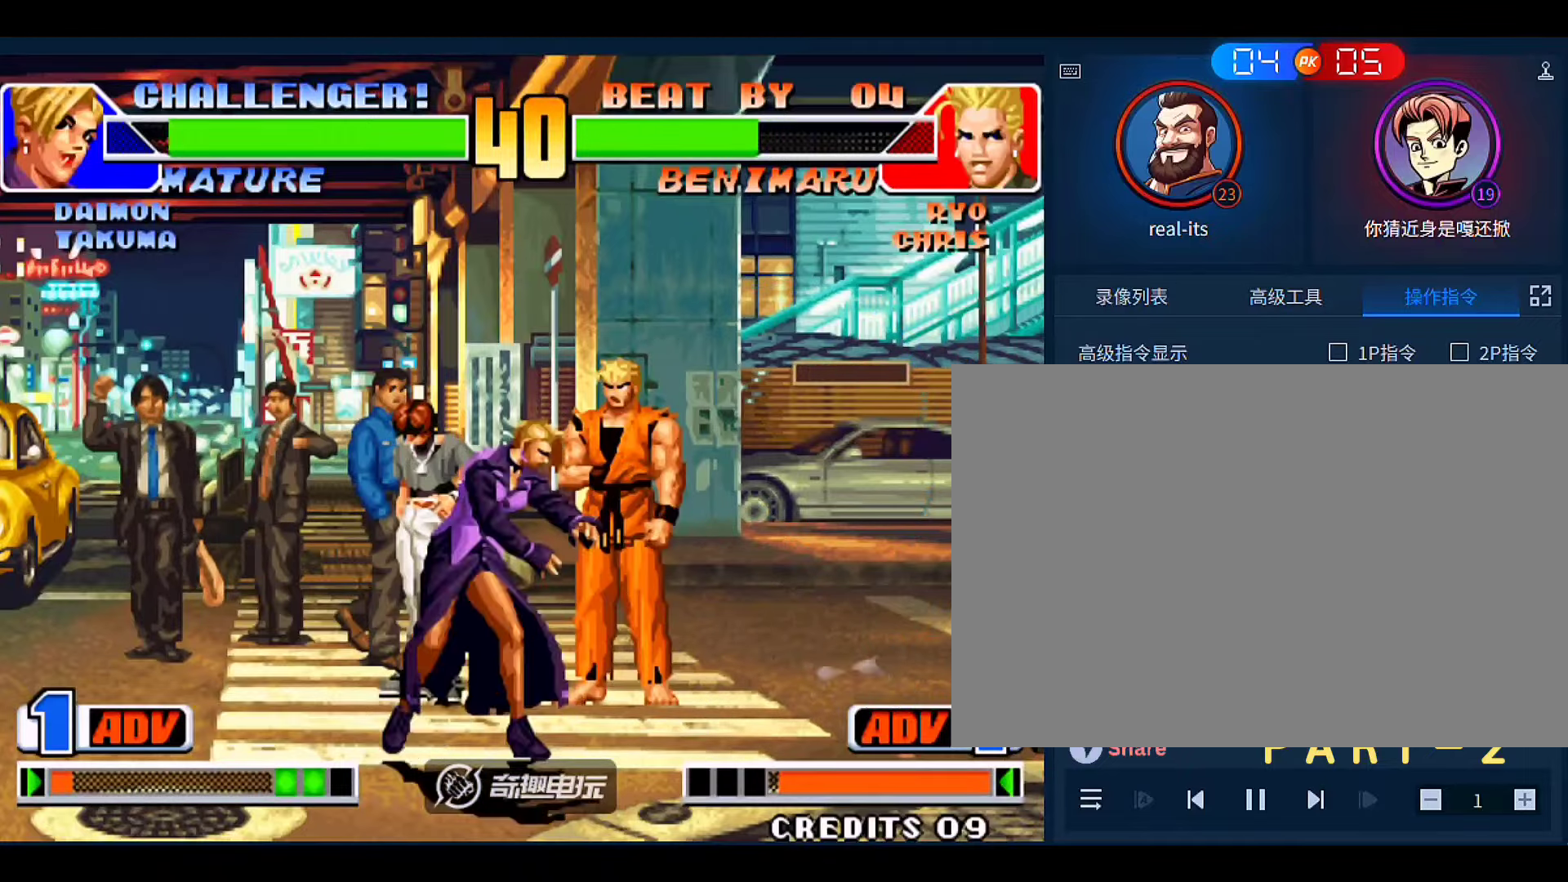
{"buttons": [], "left_stick": "down-right", "events": [[17, "left_stick", "center"], [183, "left_stick", "right"], [317, "left_stick", "down-right"], [350, "C", "down"], [450, "C", "up"]]}
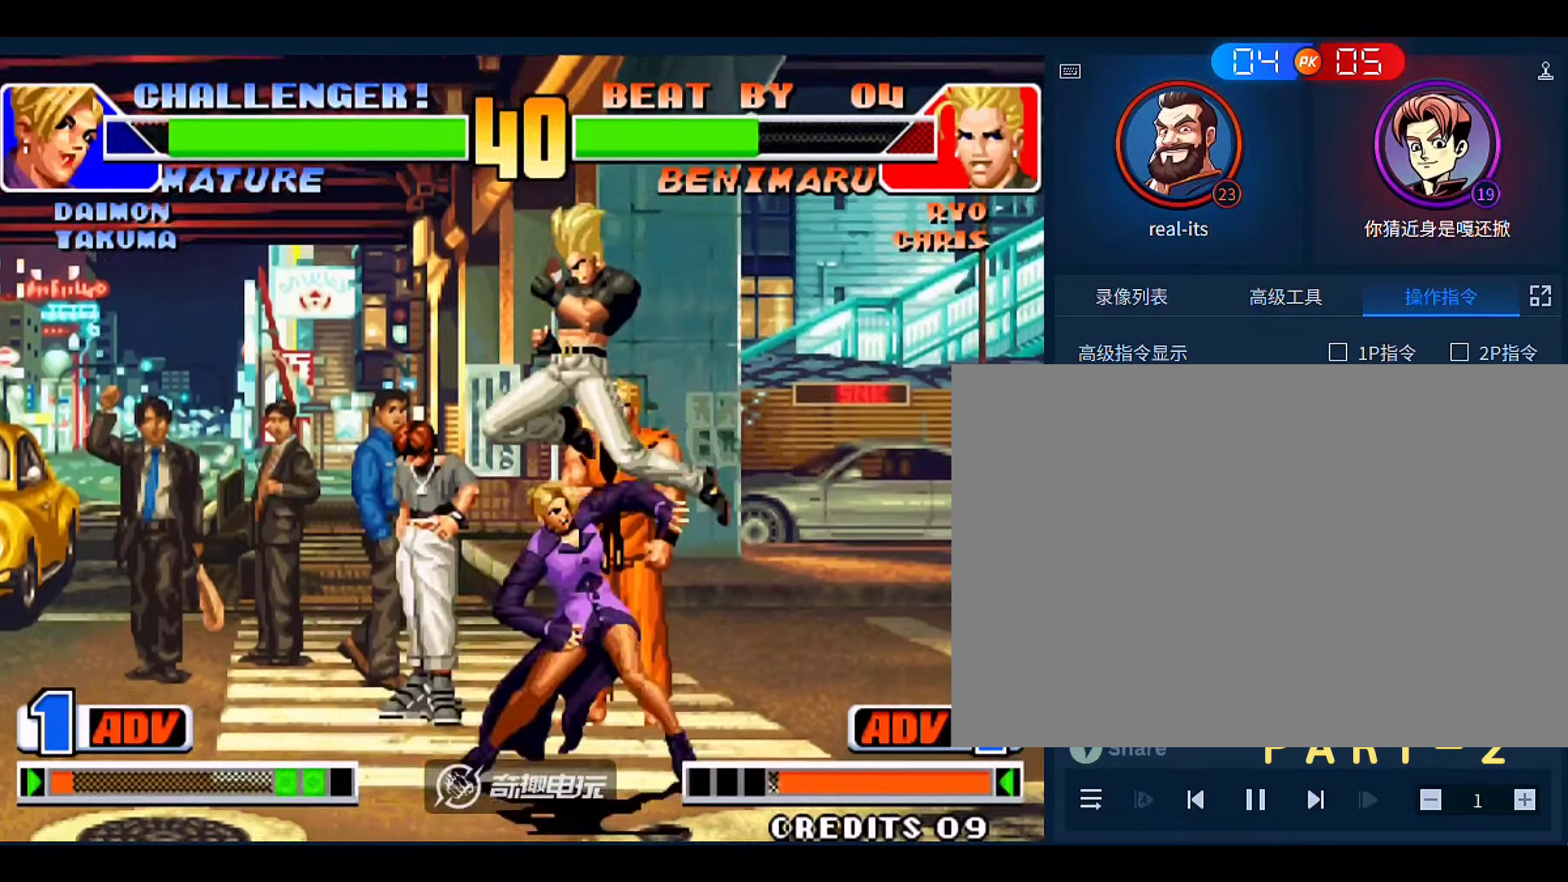
{"buttons": [], "left_stick": "down-left", "events": [[150, "left_stick", "center"], [283, "left_stick", "down"], [350, "left_stick", "down-left"]]}
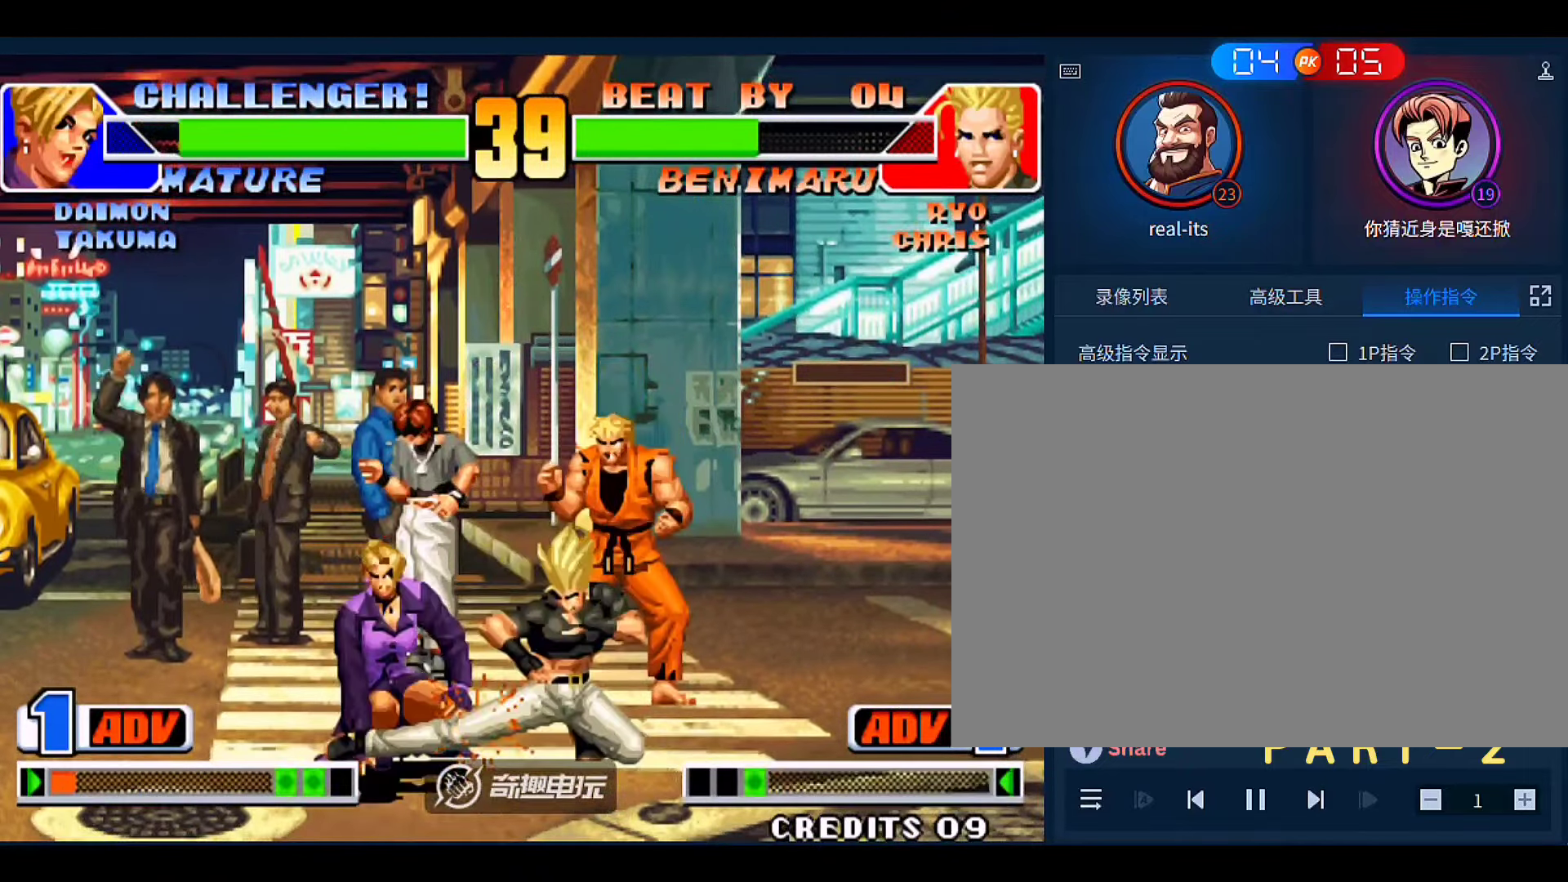
{"buttons": [], "left_stick": "left"}
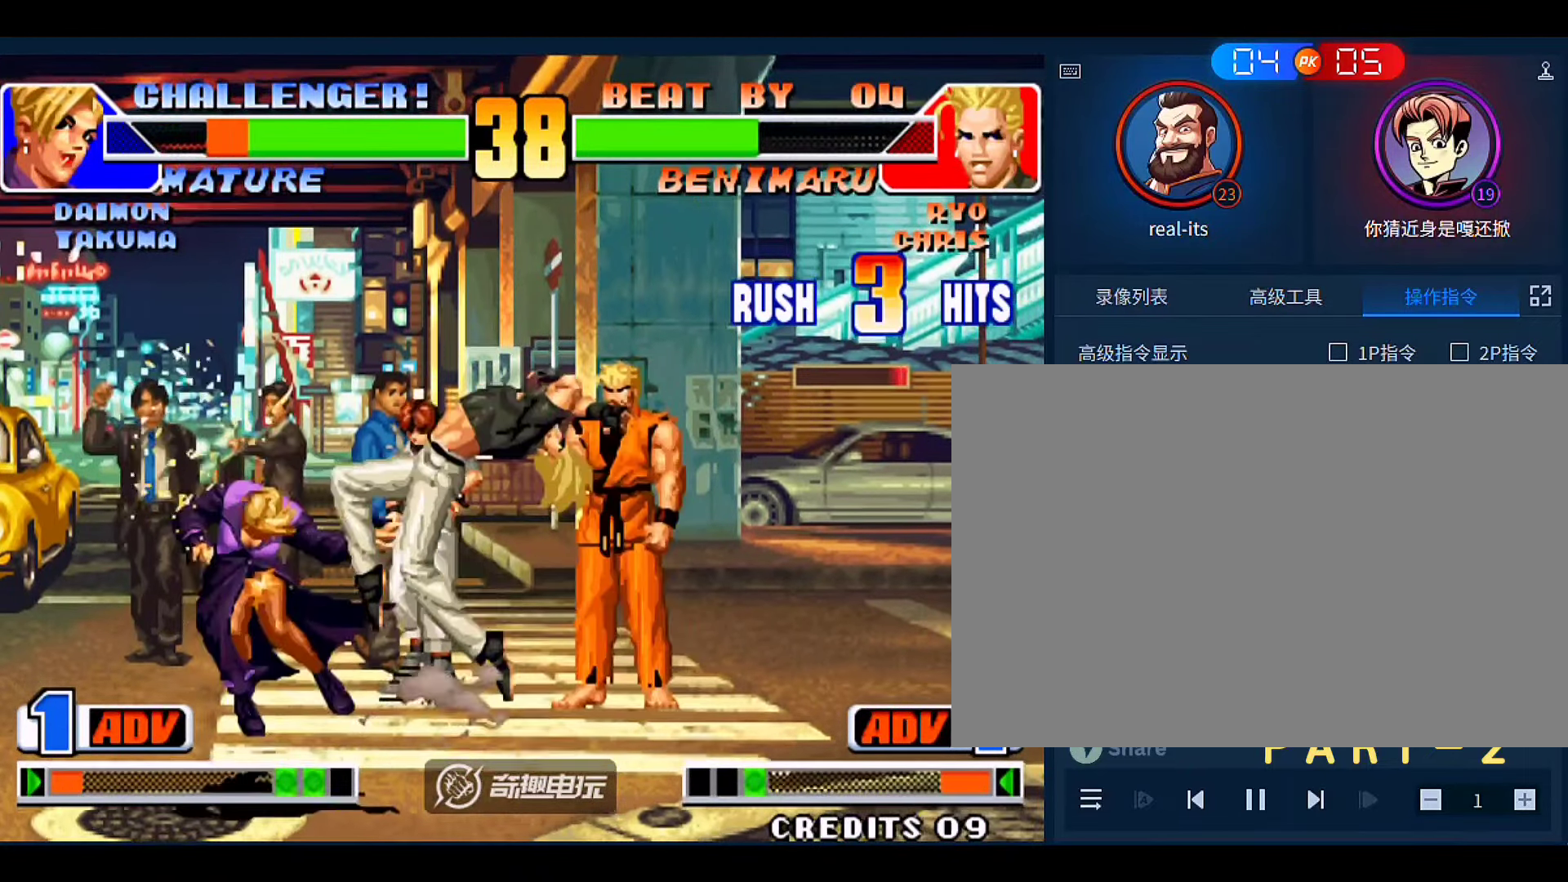
{"buttons": [], "left_stick": "center", "events": [[250, "left_stick", "center"]]}
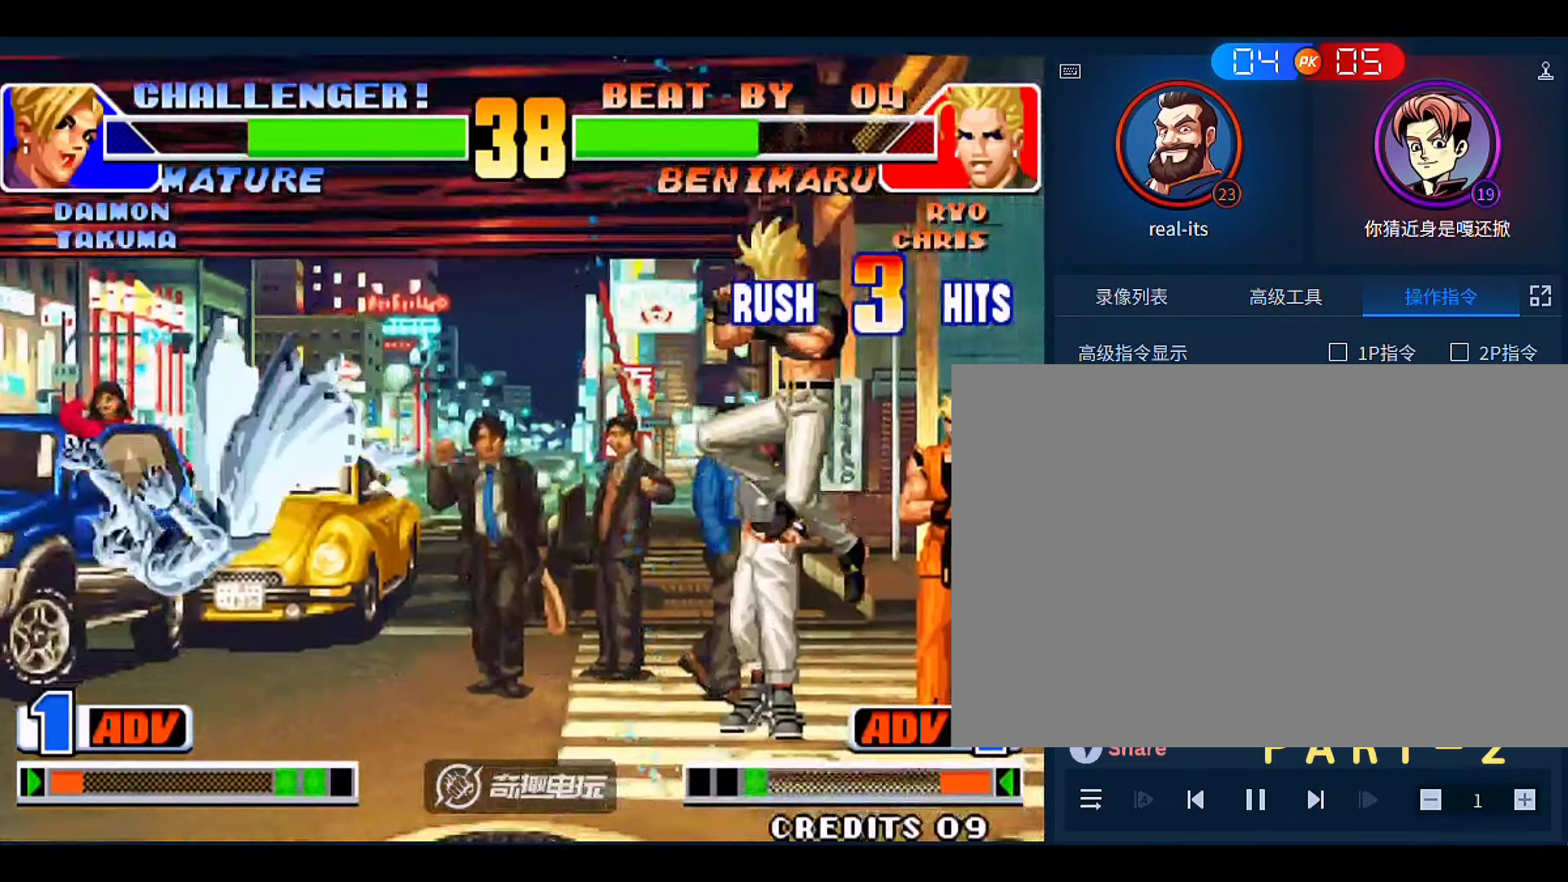
{"buttons": ["A"], "left_stick": "left"}
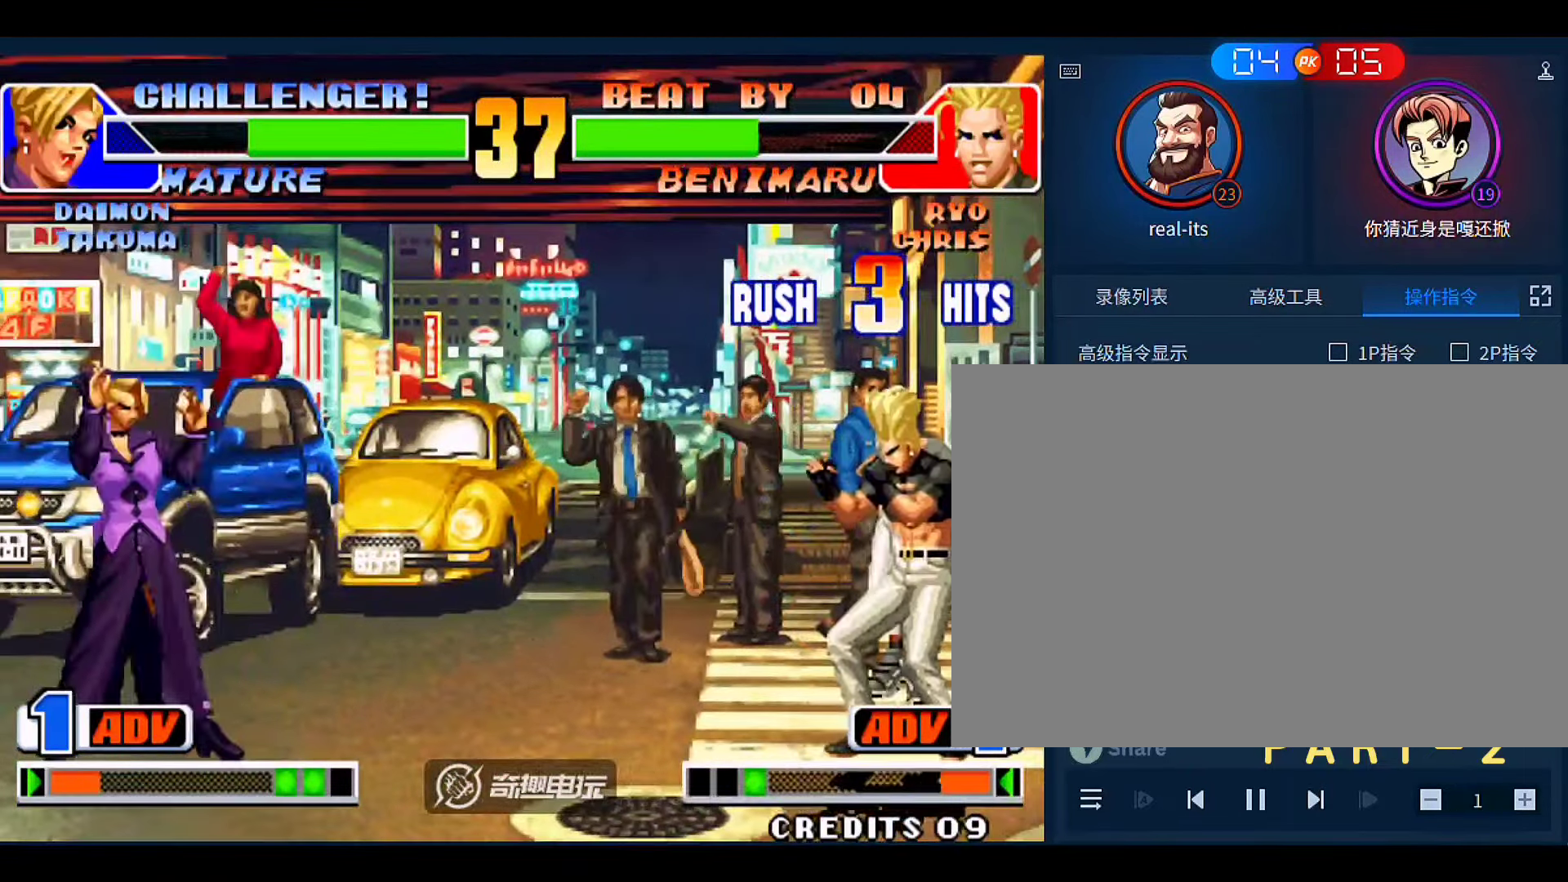
{"buttons": [], "left_stick": "left", "events": [[17, "A", "up"]]}
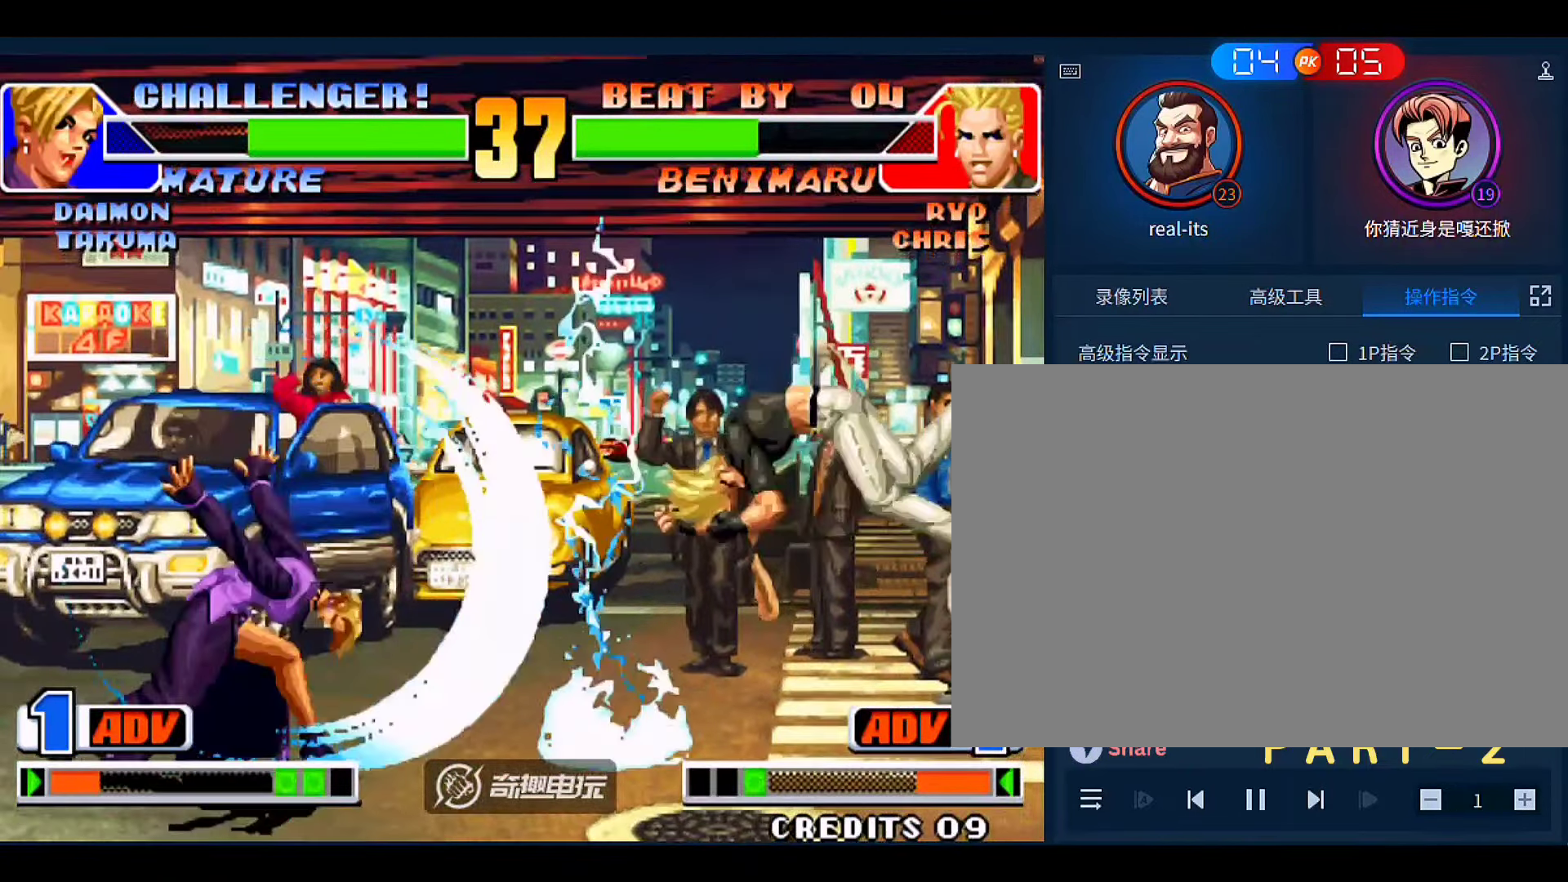
{"buttons": [], "left_stick": "down", "events": [[83, "left_stick", "center"], [183, "left_stick", "right"], [383, "left_stick", "down"]]}
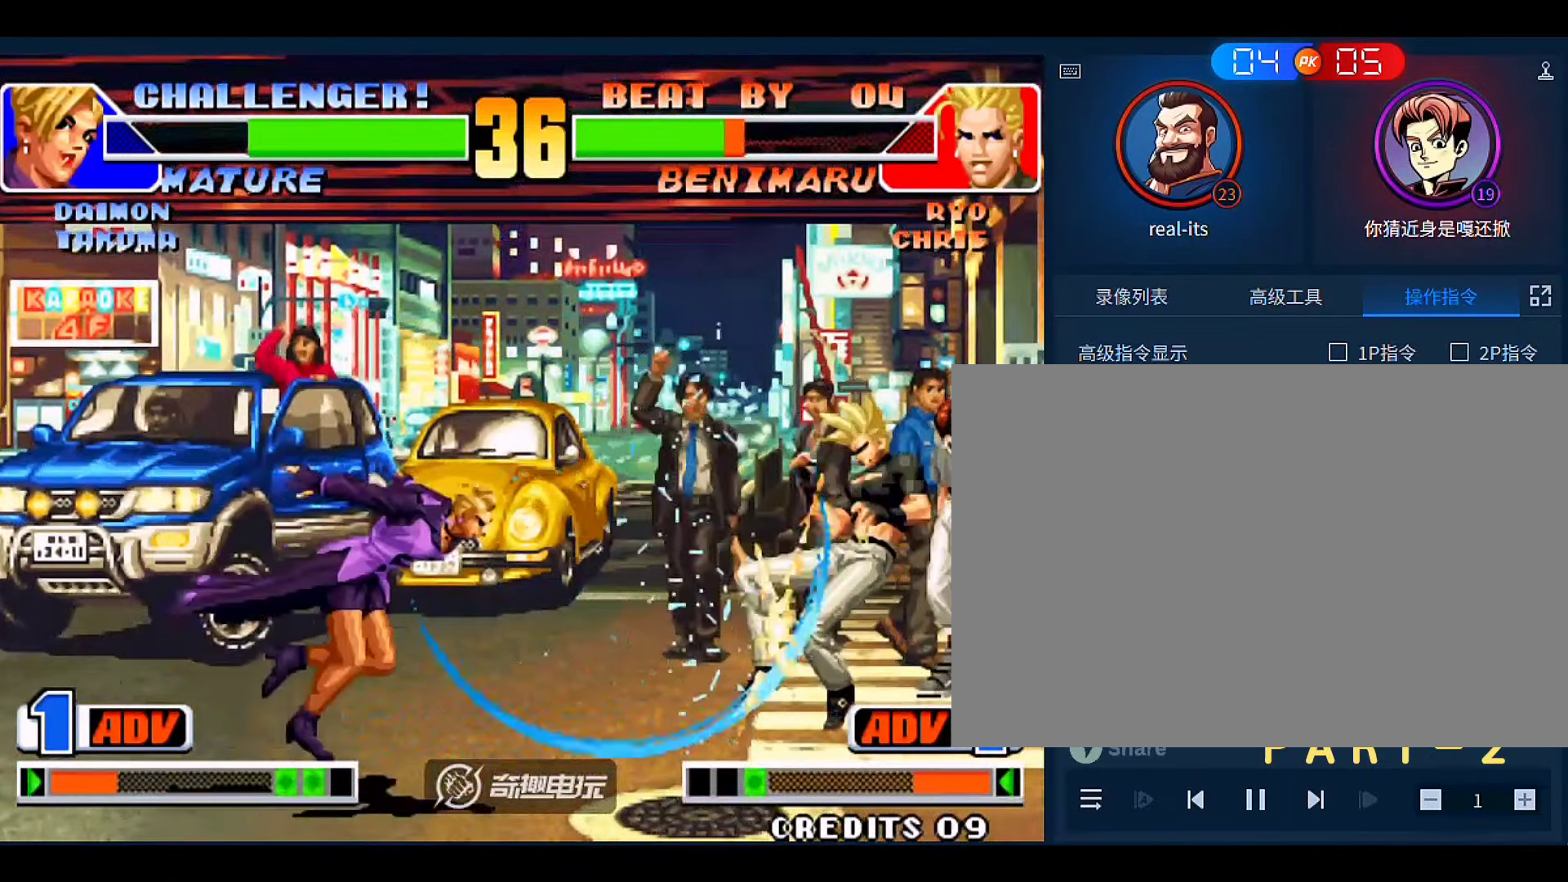
{"buttons": ["A"], "left_stick": "left", "events": [[17, "left_stick", "right"], [150, "left_stick", "down-left"], [217, "left_stick", "left"], [317, "A", "down"]]}
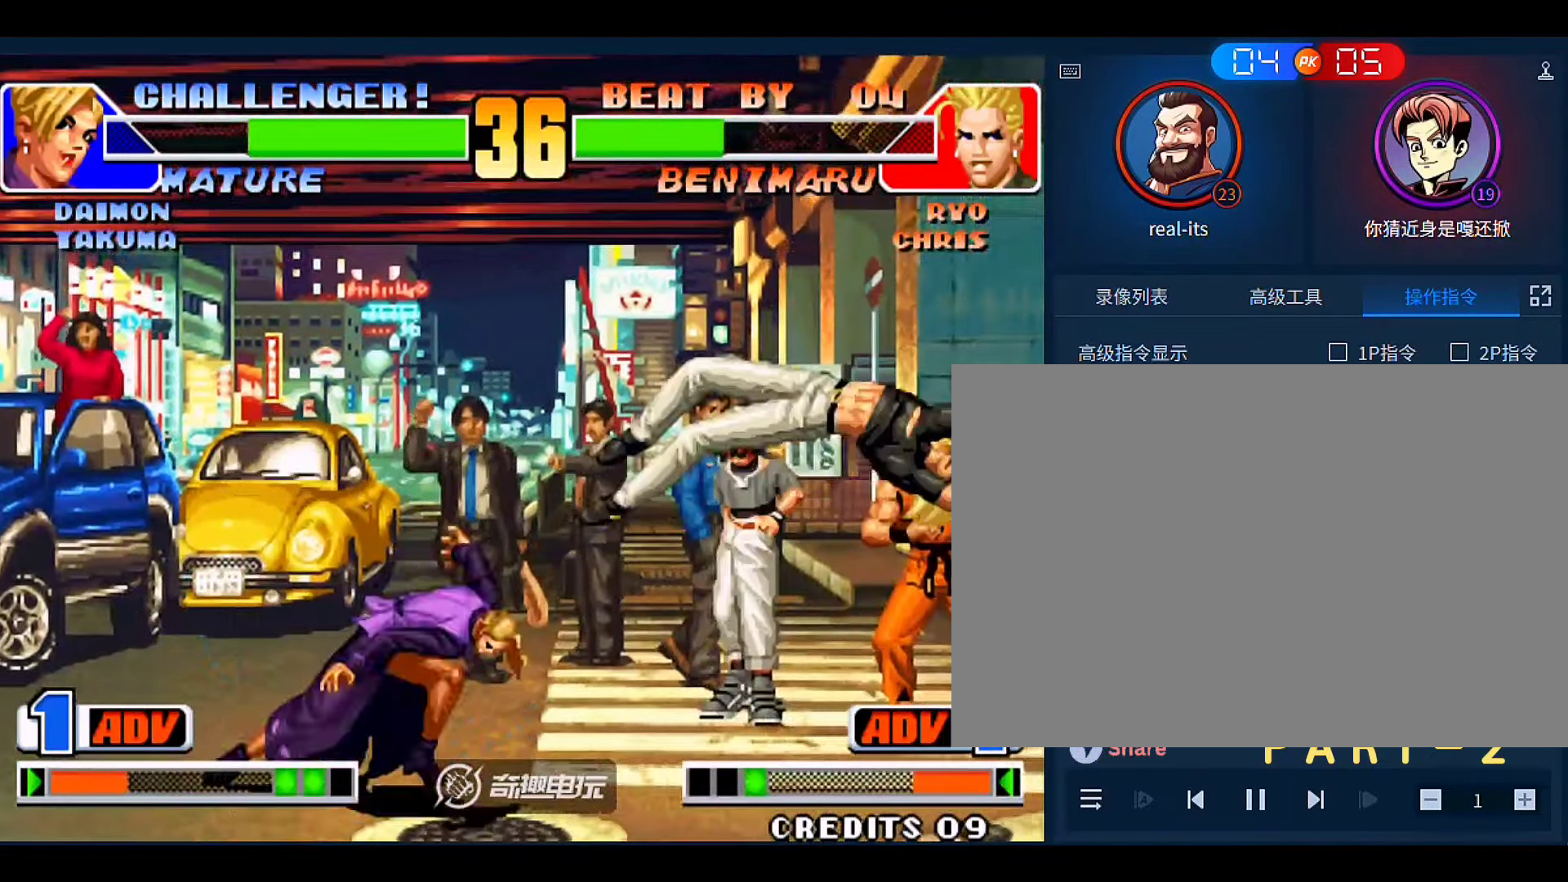
{"buttons": [], "left_stick": "center", "events": [[50, "A", "up"], [383, "left_stick", "center"]]}
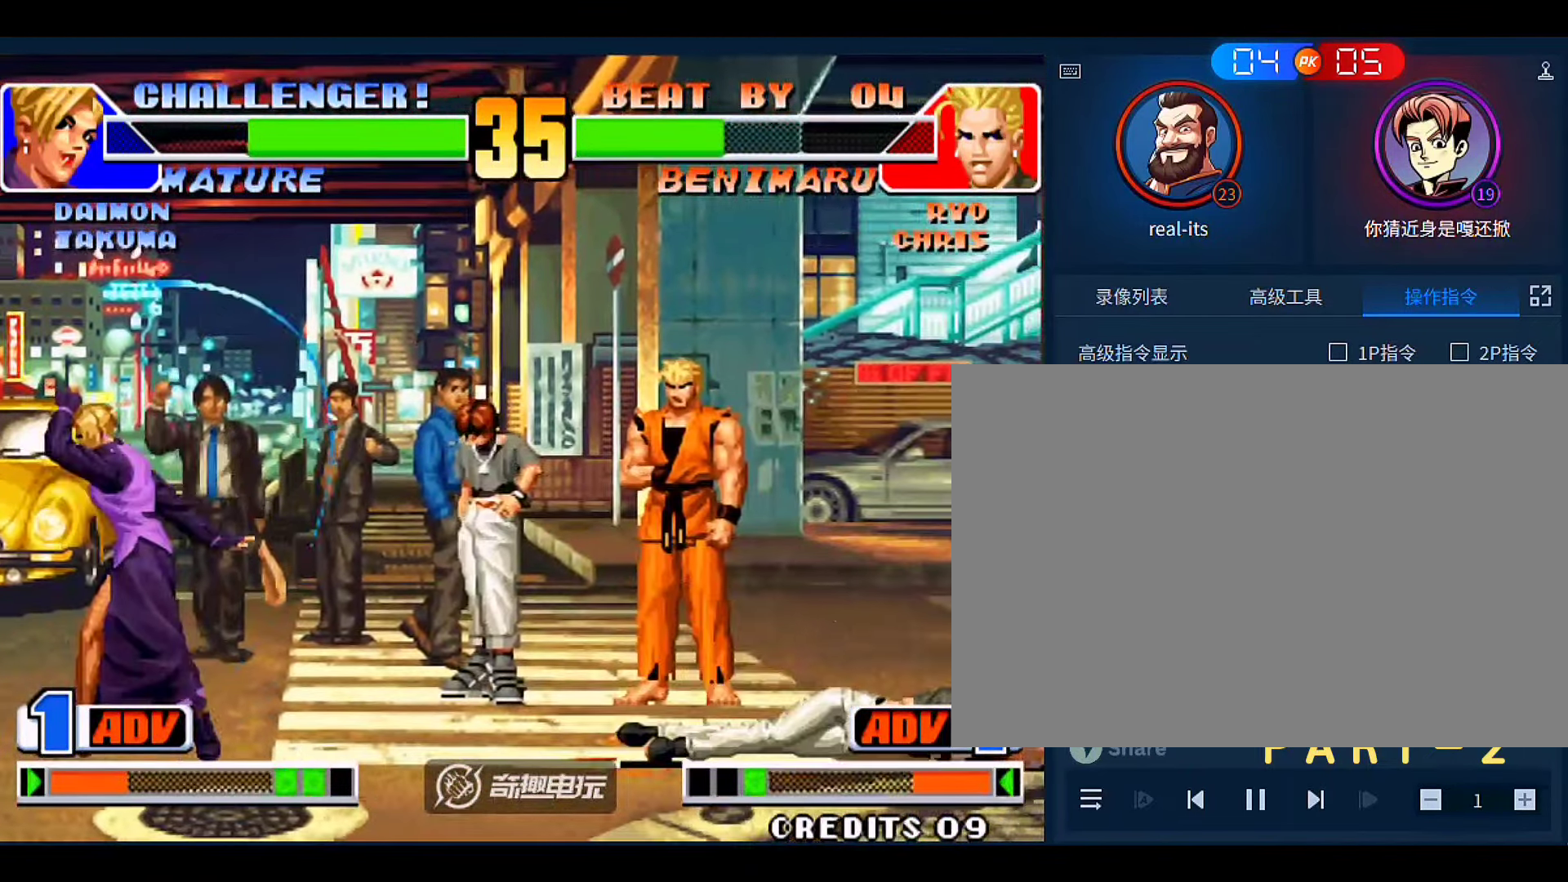
{"buttons": [], "left_stick": "left", "events": [[83, "left_stick", "down"], [150, "left_stick", "right"], [217, "left_stick", "down"], [250, "A", "down"], [283, "left_stick", "left"], [350, "A", "up"]]}
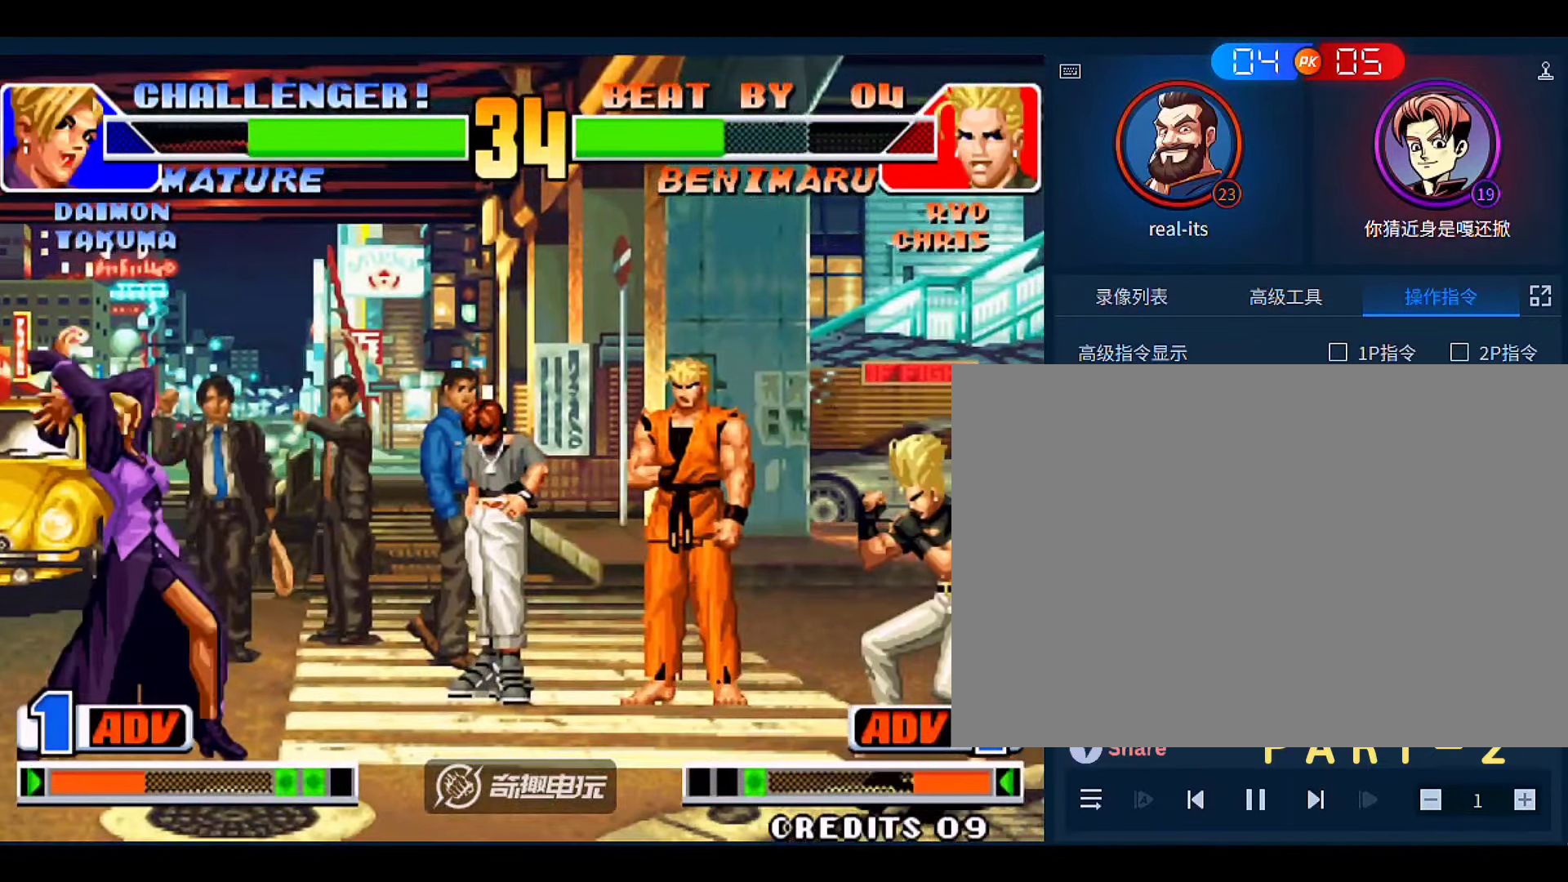
{"buttons": [], "left_stick": "left", "events": []}
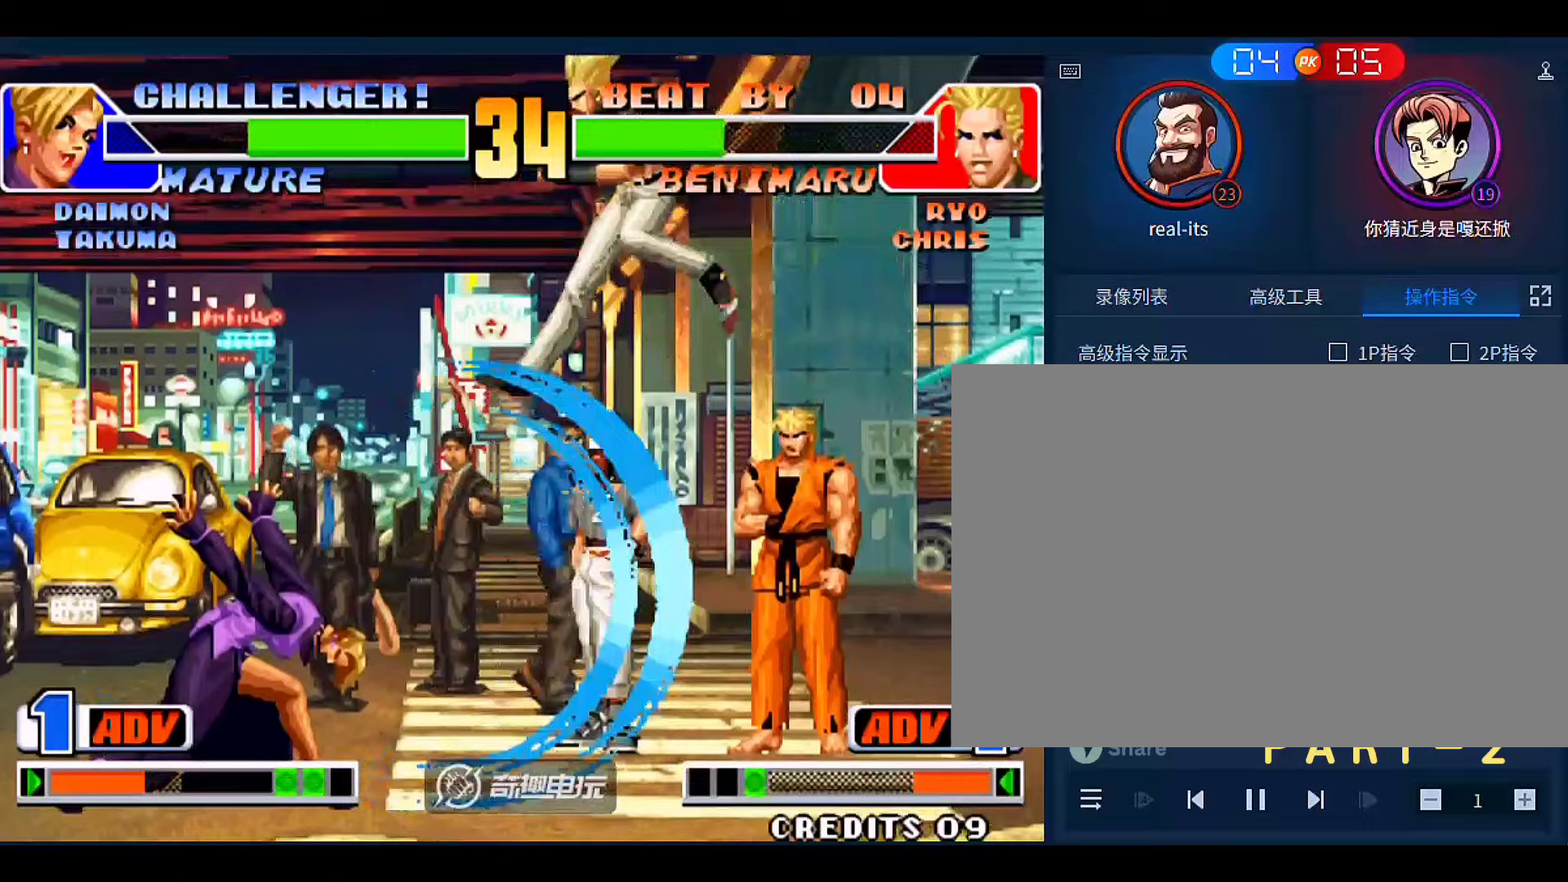
{"buttons": [], "left_stick": "center", "events": [[250, "left_stick", "center"], [417, "B", "down"], [483, "B", "up"]]}
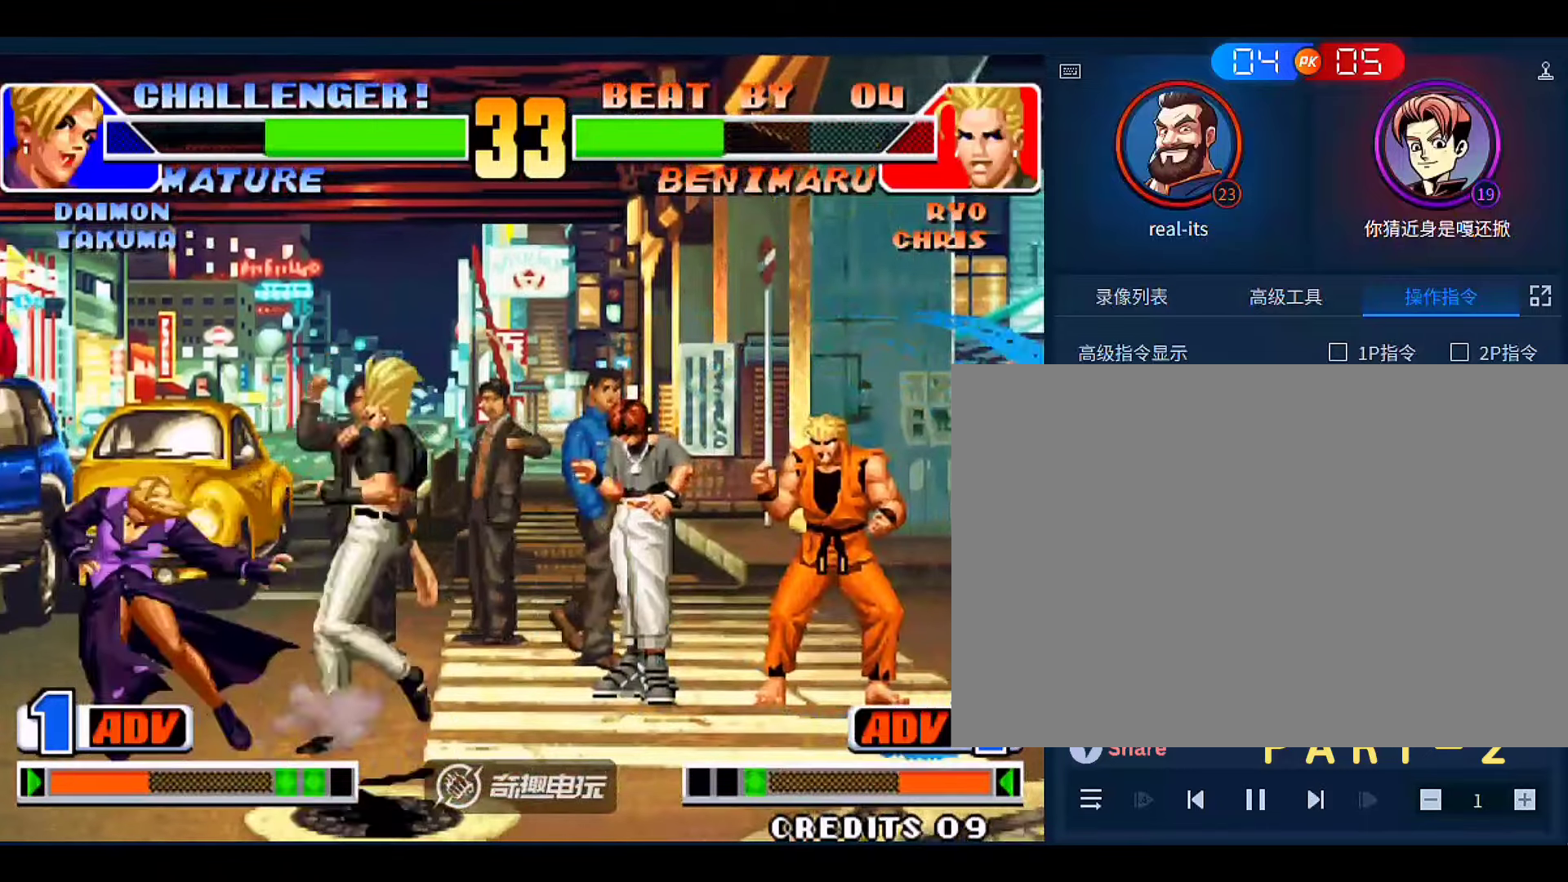
{"buttons": [], "left_stick": "left", "events": [[17, "left_stick", "down-left"], [317, "left_stick", "left"]]}
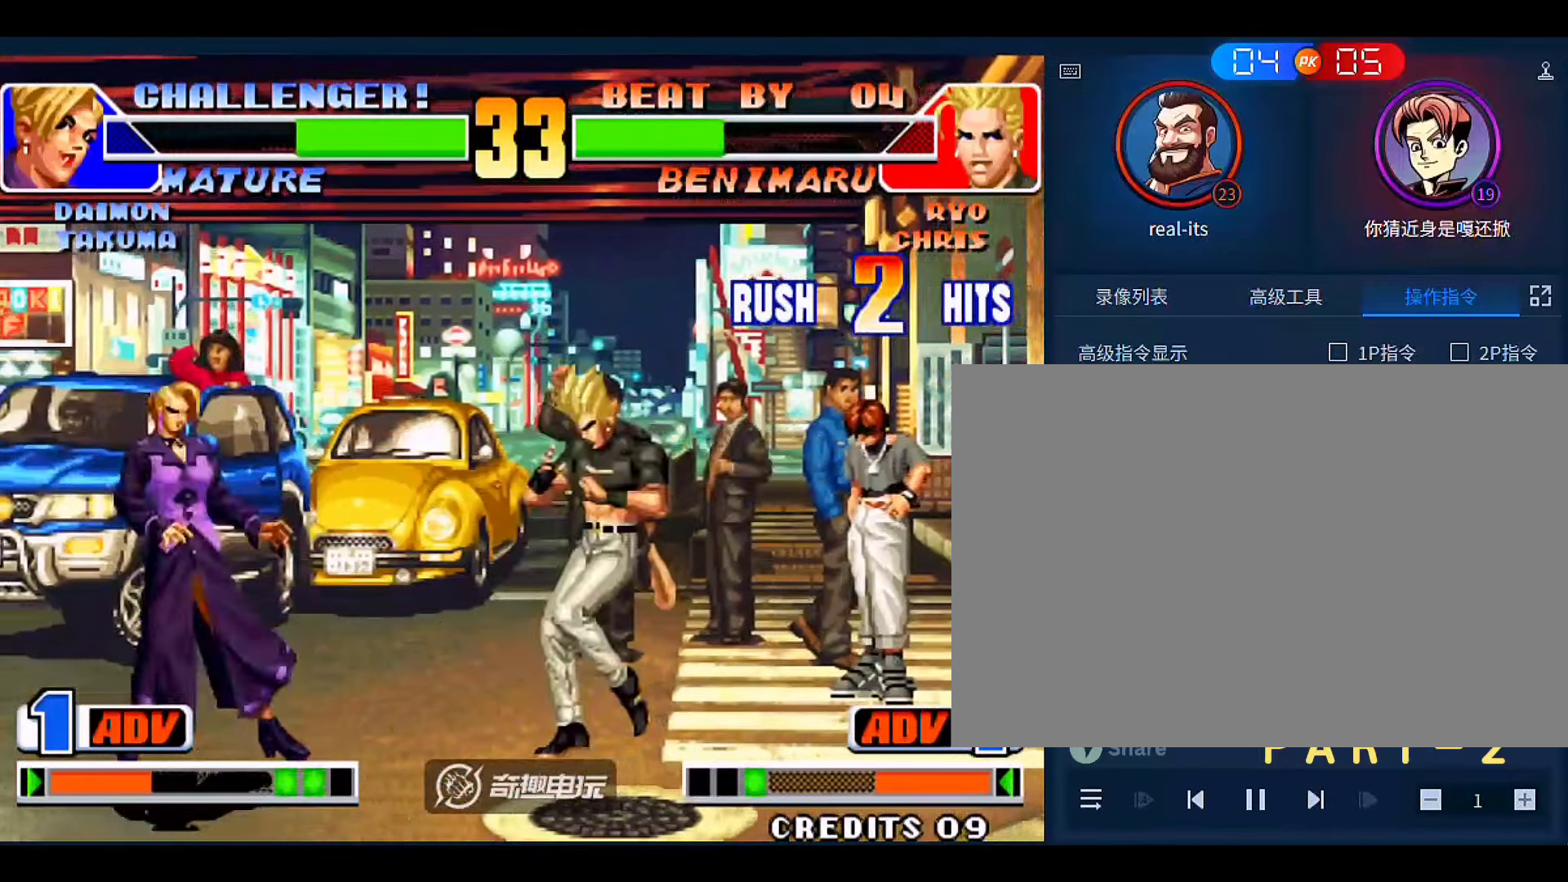
{"buttons": [], "left_stick": "down-left", "events": [[83, "left_stick", "down-left"]]}
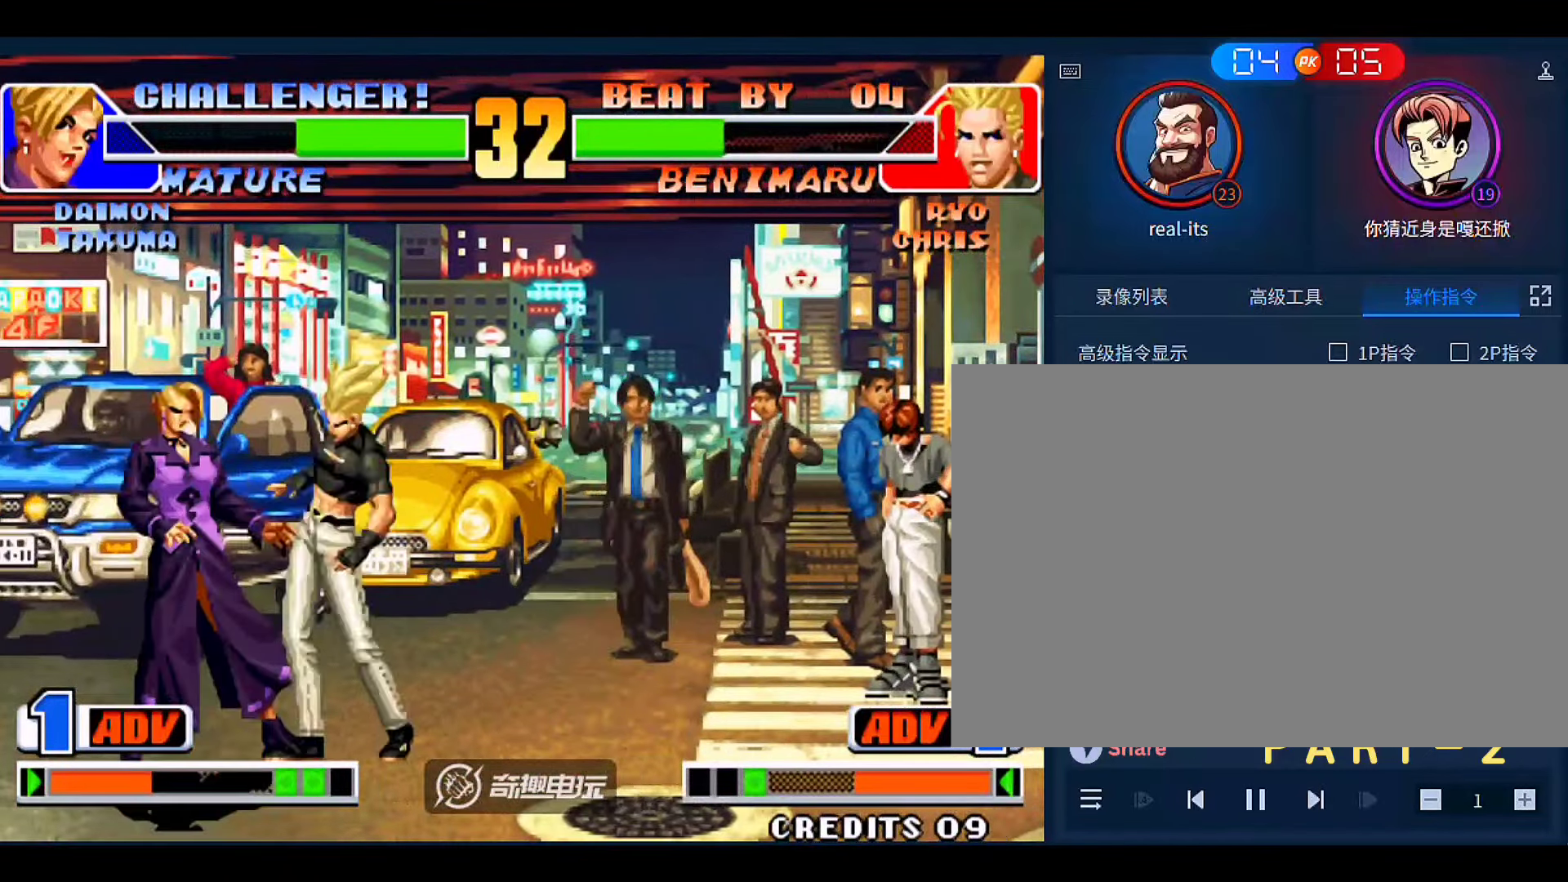
{"buttons": ["C"], "left_stick": "left", "events": [[83, "C", "down"], [117, "left_stick", "left"], [150, "C", "up"], [183, "C", "down"], [283, "C", "up"], [350, "C", "down"], [417, "C", "up"], [483, "C", "down"]]}
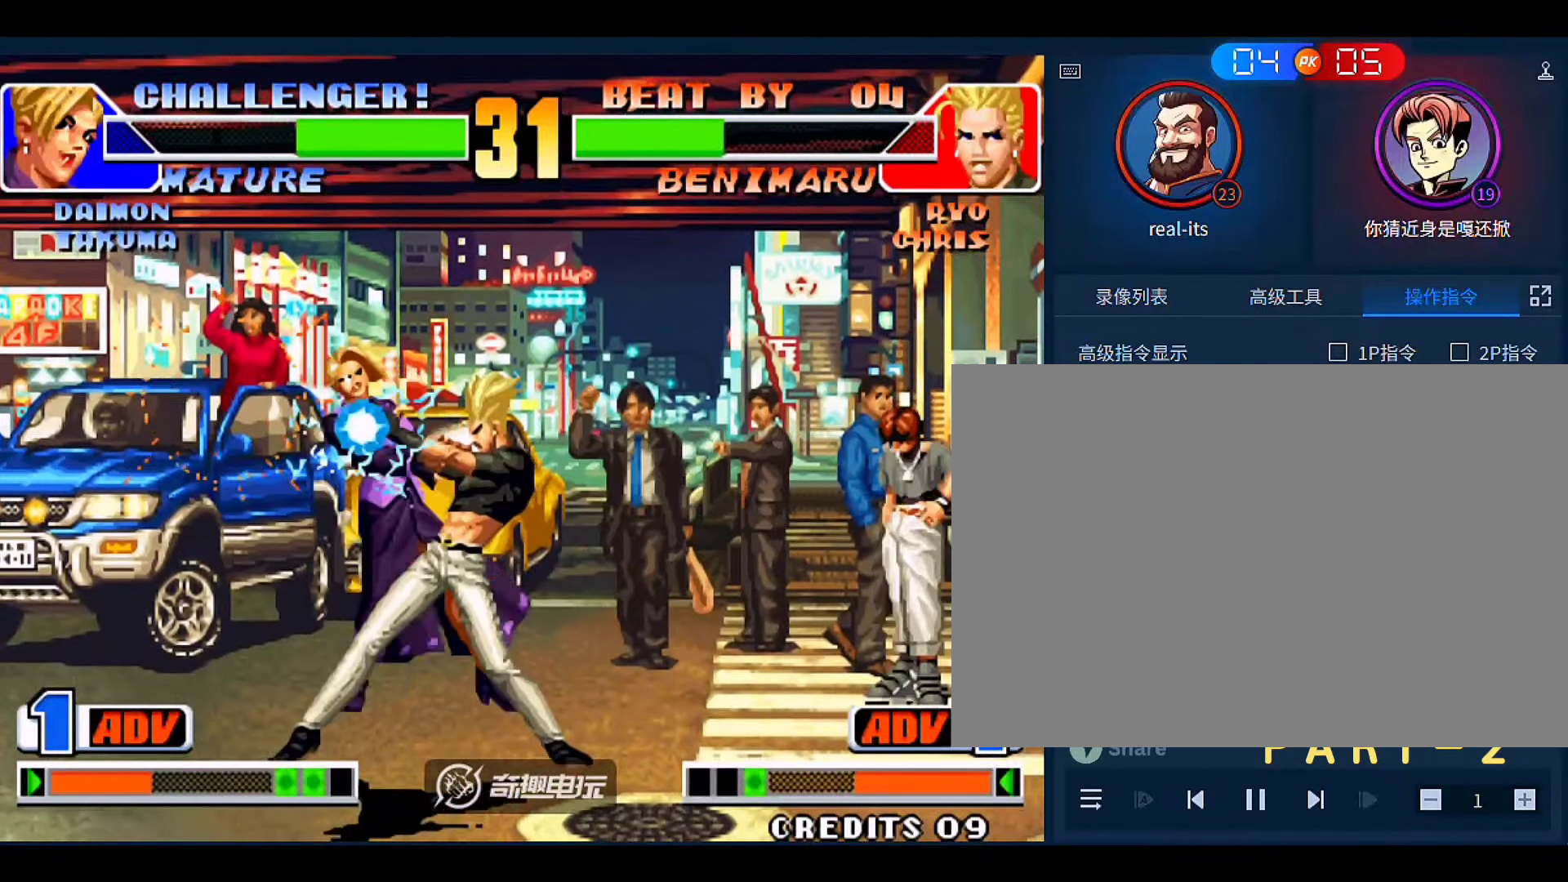
{"buttons": ["A", "B"], "left_stick": "center", "events": [[17, "left_stick", "center"], [117, "C", "up"], [217, "left_stick", "left"], [383, "left_stick", "center"], [483, "A", "down"], [483, "B", "down"]]}
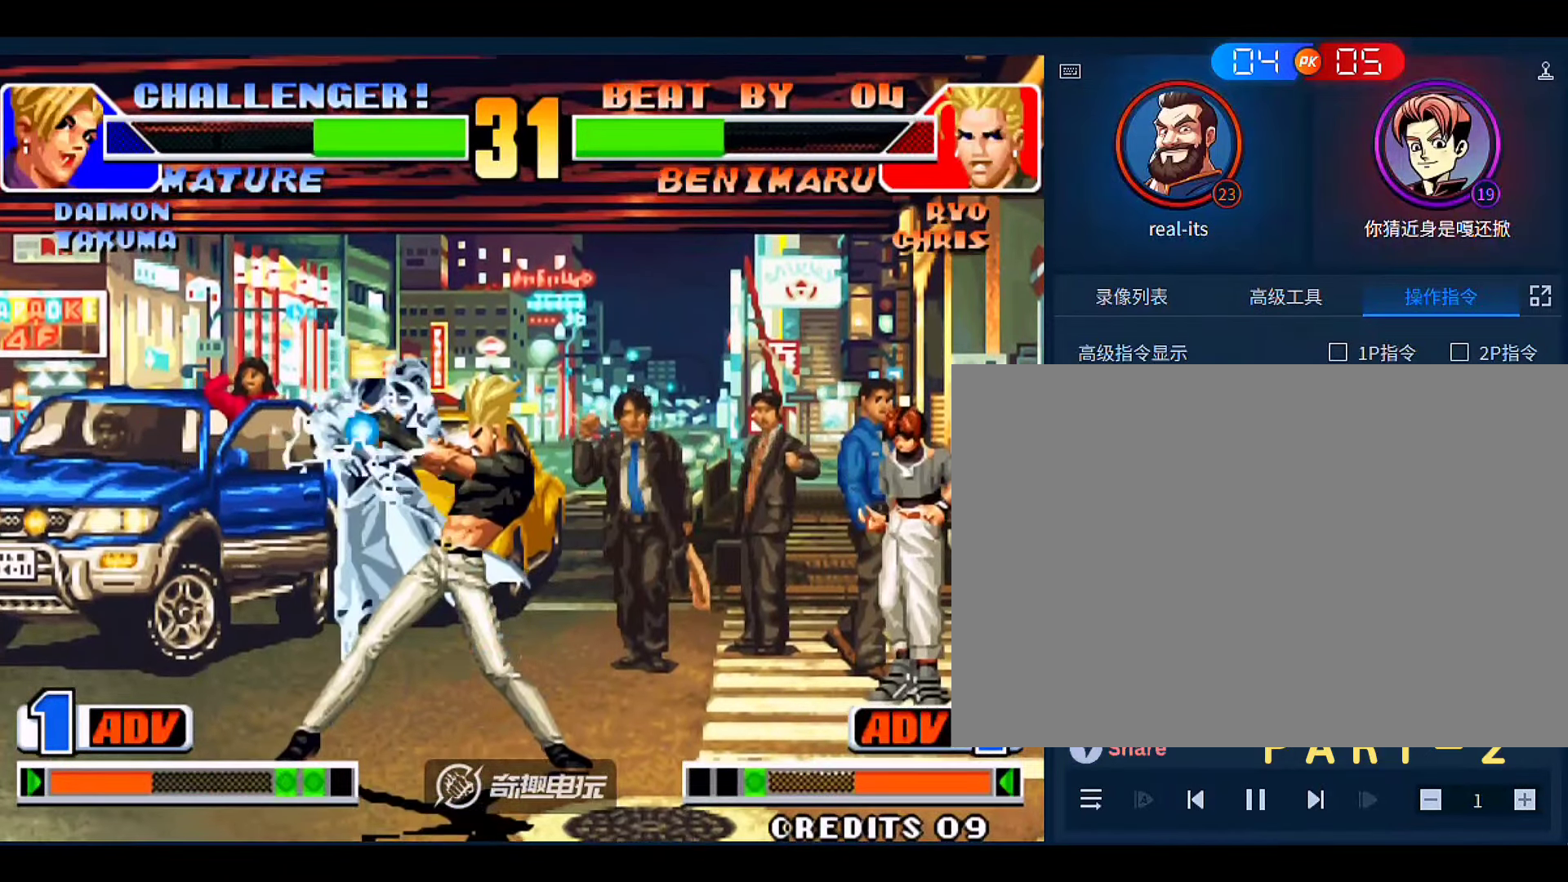
{"buttons": [], "left_stick": "down-left", "events": [[83, "A", "up"], [83, "B", "up"], [117, "left_stick", "down-left"], [317, "left_stick", "center"], [417, "left_stick", "down-left"]]}
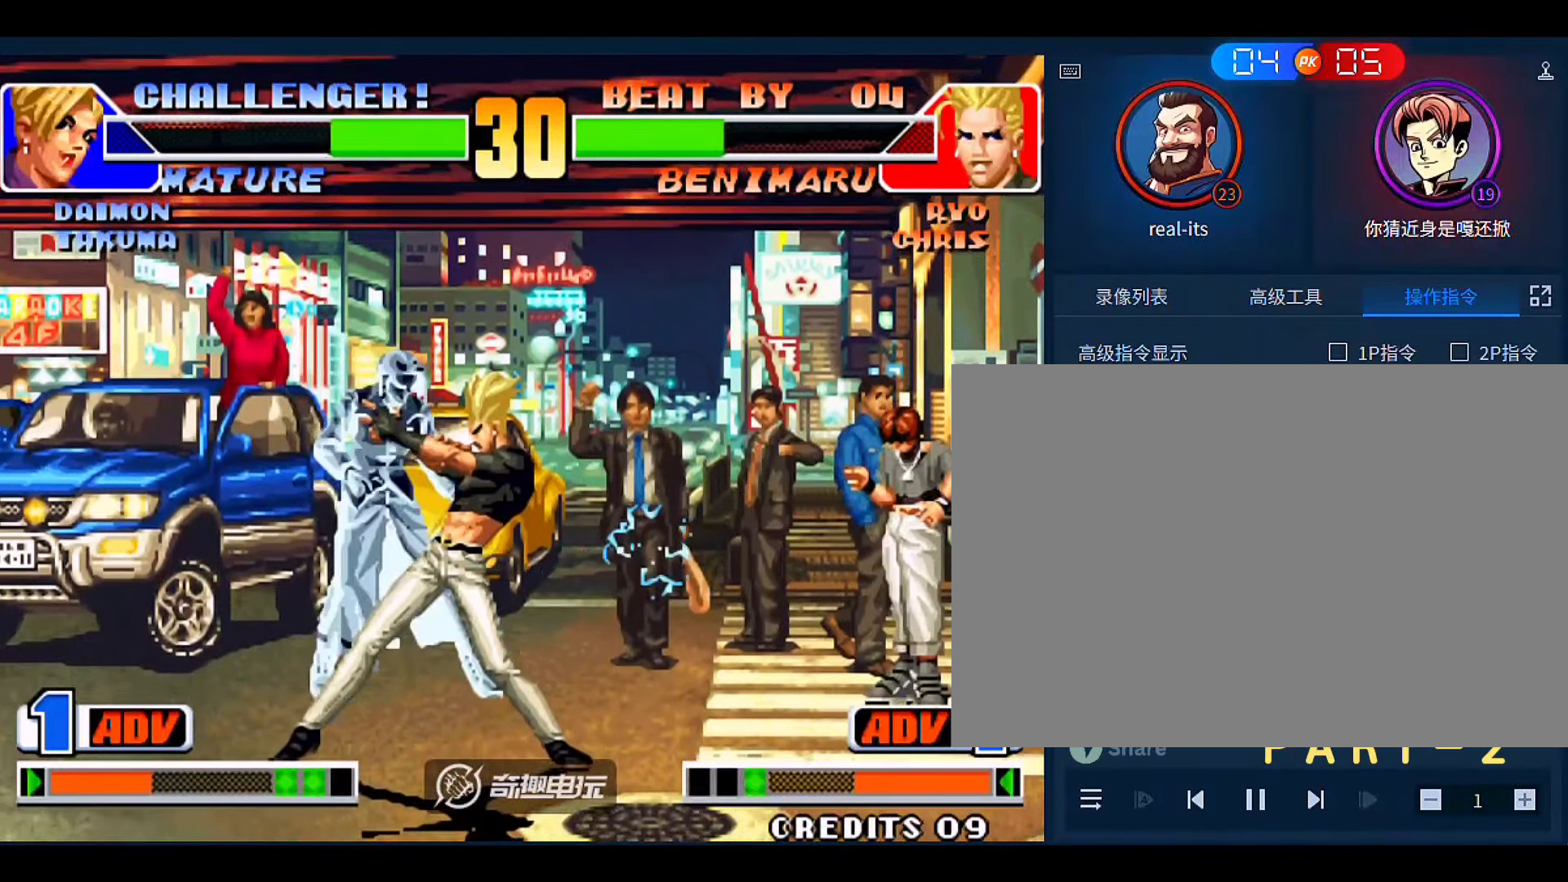
{"buttons": [], "left_stick": "down-left", "events": [[150, "left_stick", "center"], [250, "left_stick", "down-left"]]}
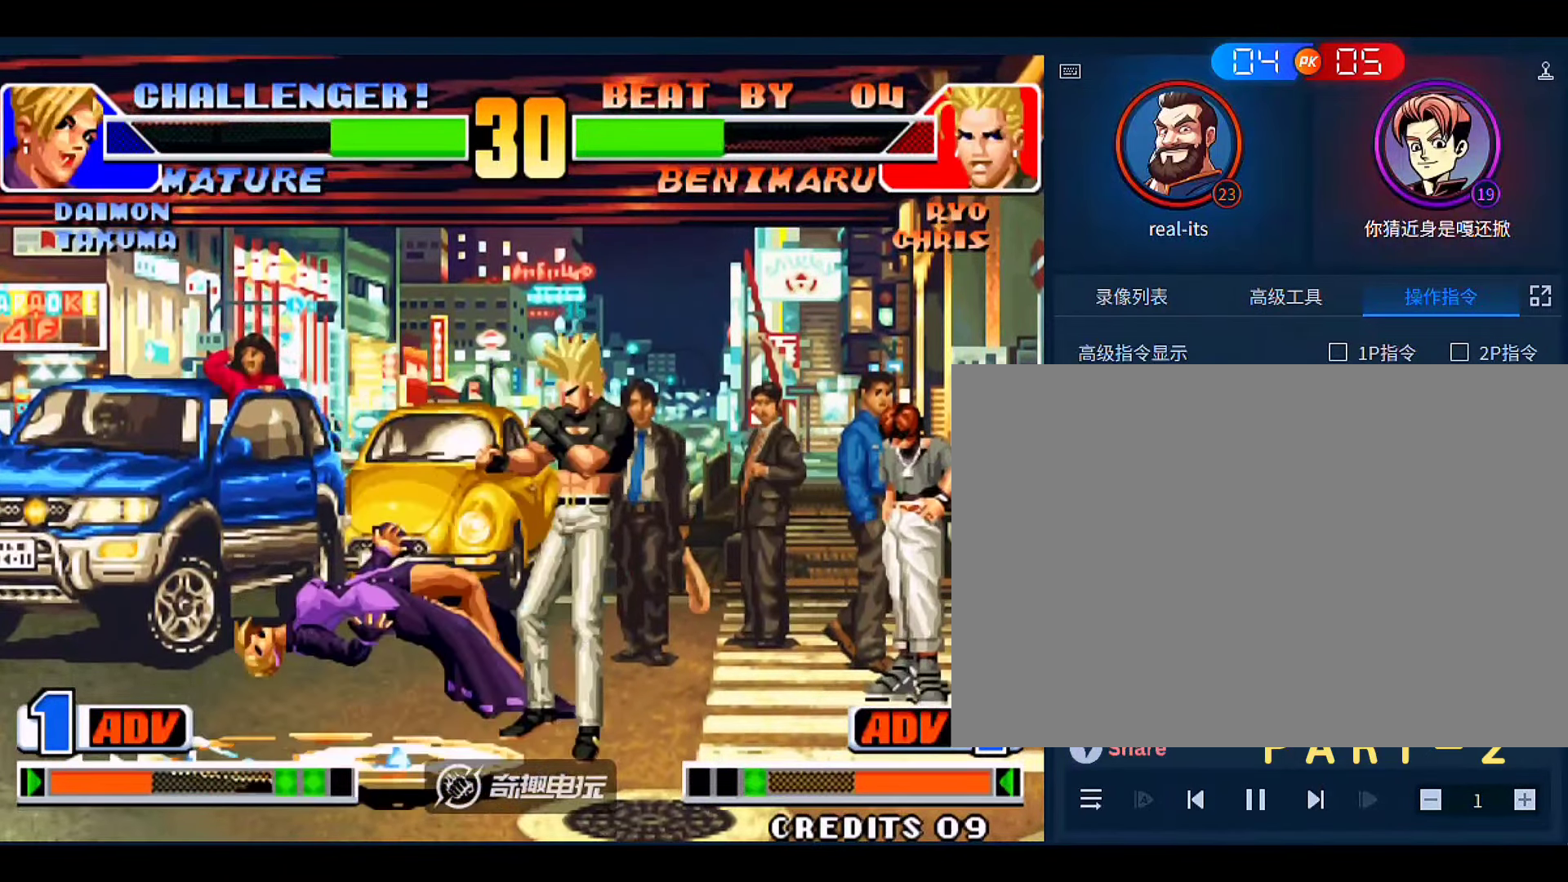
{"buttons": [], "left_stick": "down-left", "events": []}
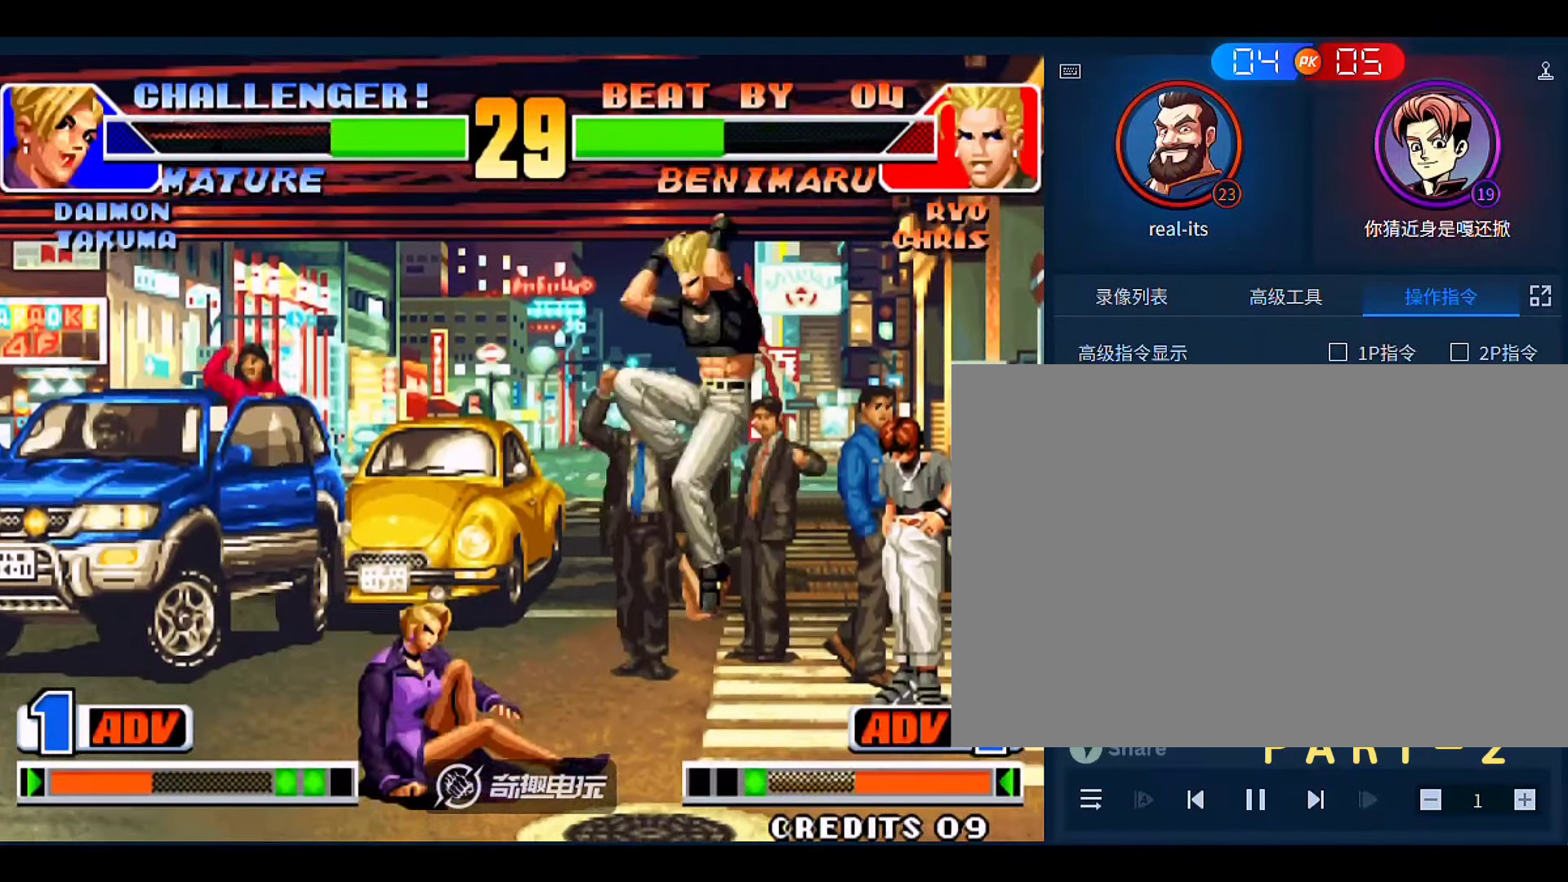
{"buttons": [], "left_stick": "center", "events": [[150, "left_stick", "left"], [283, "left_stick", "up"], [350, "left_stick", "center"]]}
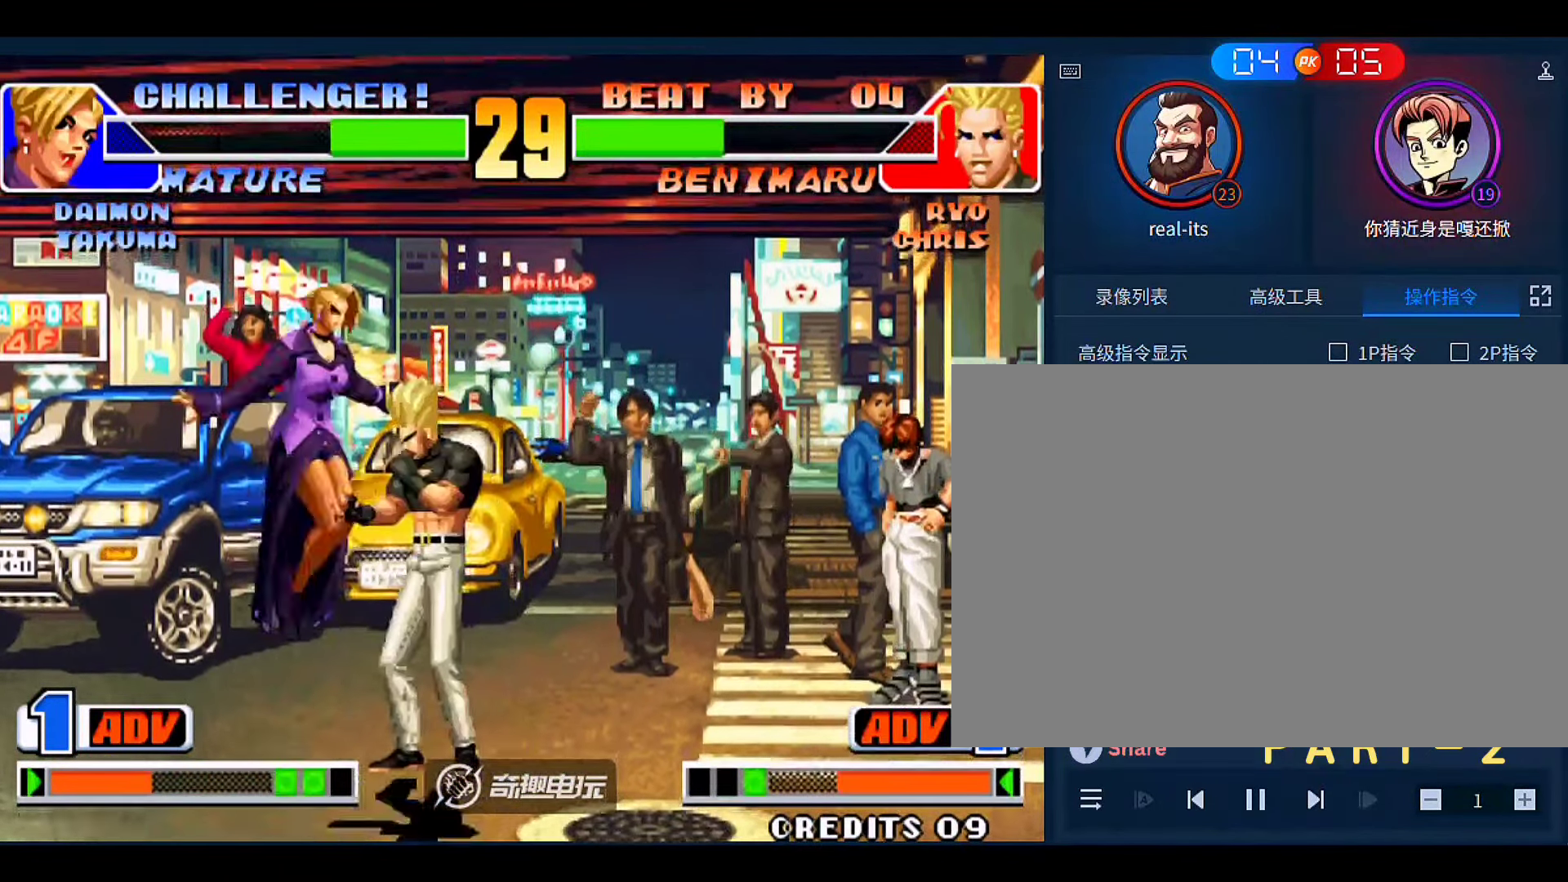
{"buttons": [], "left_stick": "center", "events": [[50, "B", "down"], [150, "B", "up"]]}
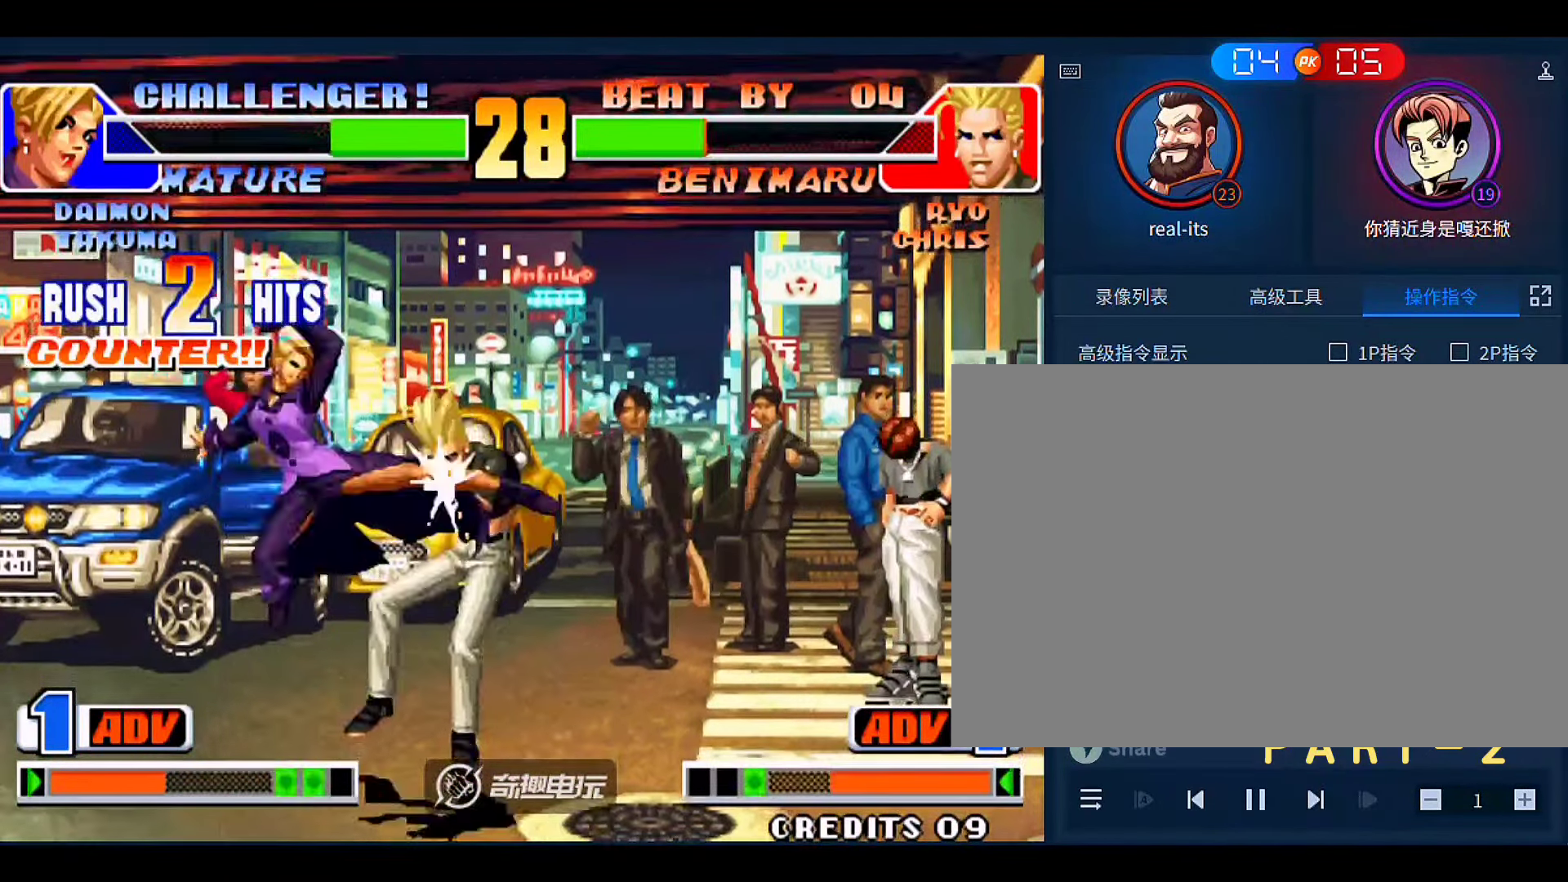
{"buttons": [], "left_stick": "right", "events": [[50, "B", "down"], [150, "B", "up"], [183, "left_stick", "down"], [483, "left_stick", "right"]]}
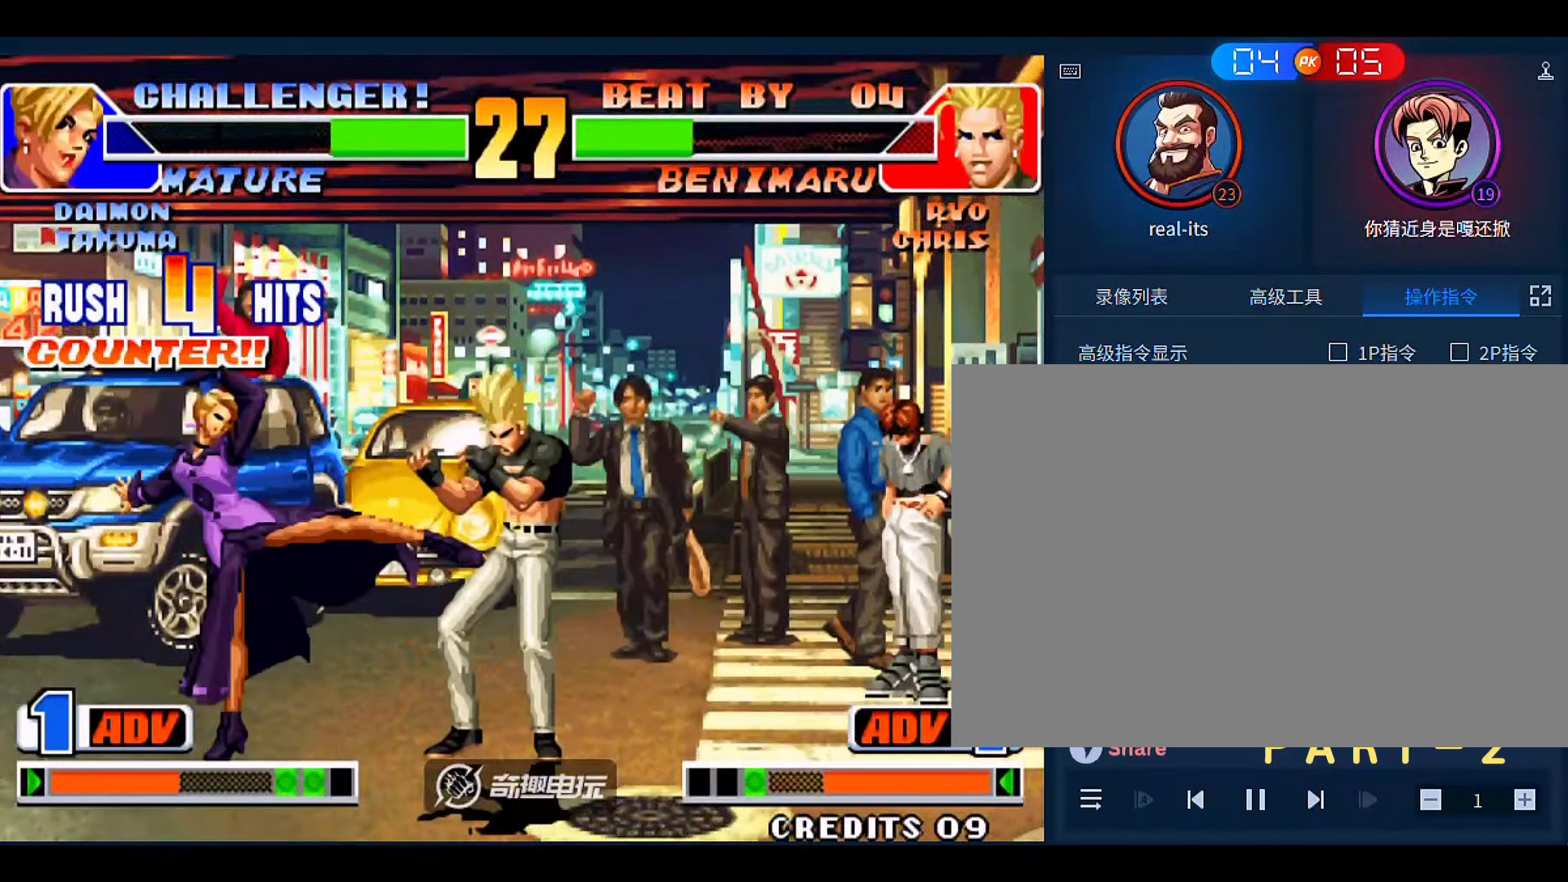
{"buttons": [], "left_stick": "center", "events": [[17, "A", "down"], [50, "left_stick", "center"], [117, "A", "up"]]}
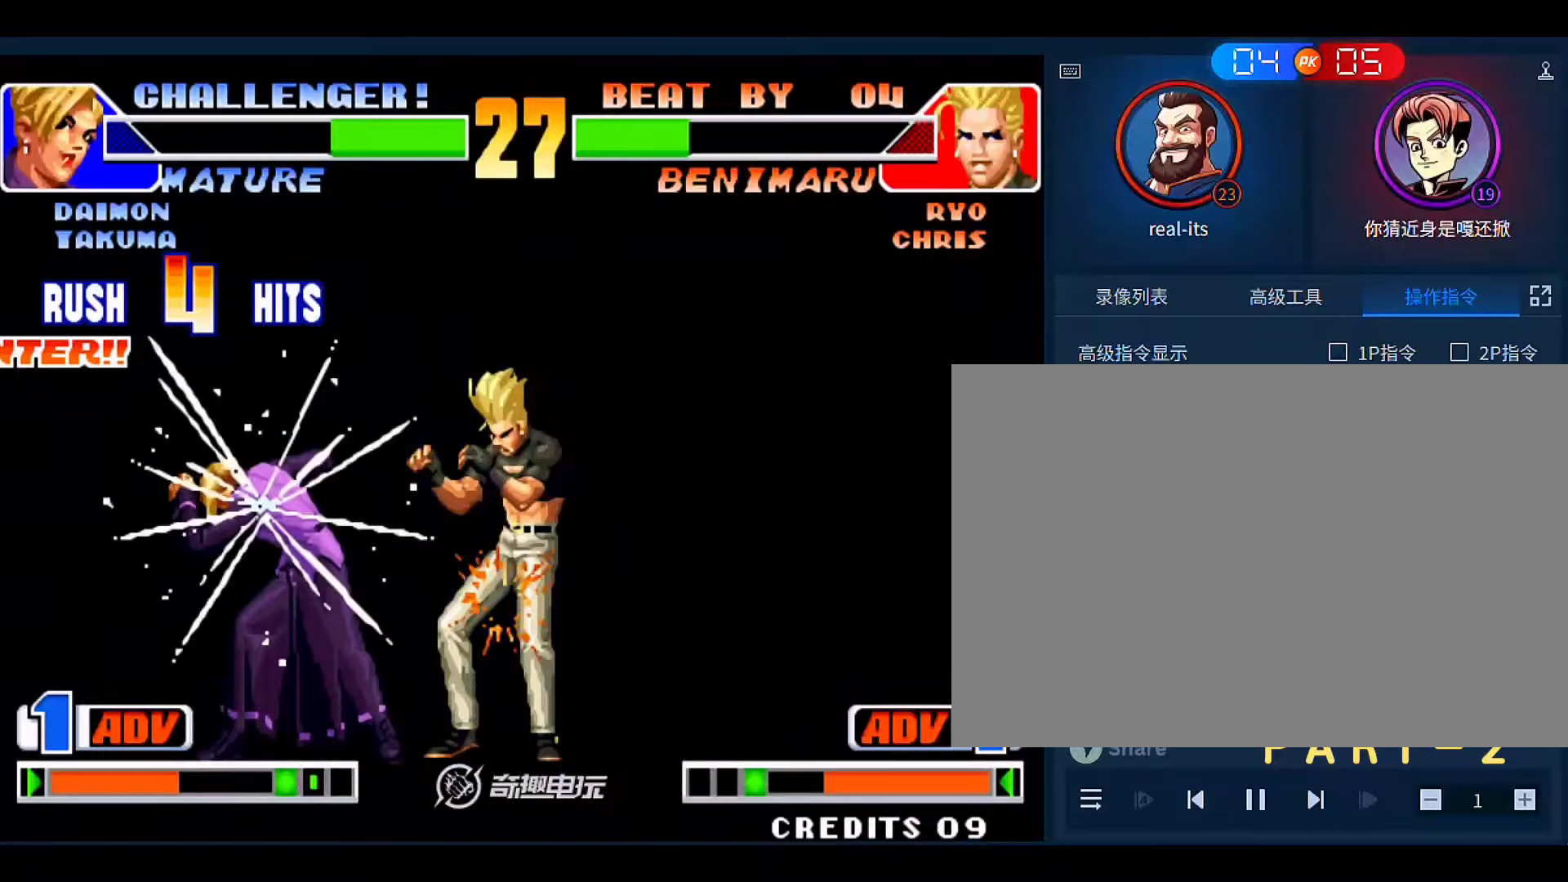
{"buttons": [], "left_stick": "center", "events": [[16, "A", "down"], [16, "B", "down"], [116, "A", "up"], [116, "B", "up"], [216, "A", "down"], [216, "B", "down"], [316, "A", "up"], [316, "B", "up"]]}
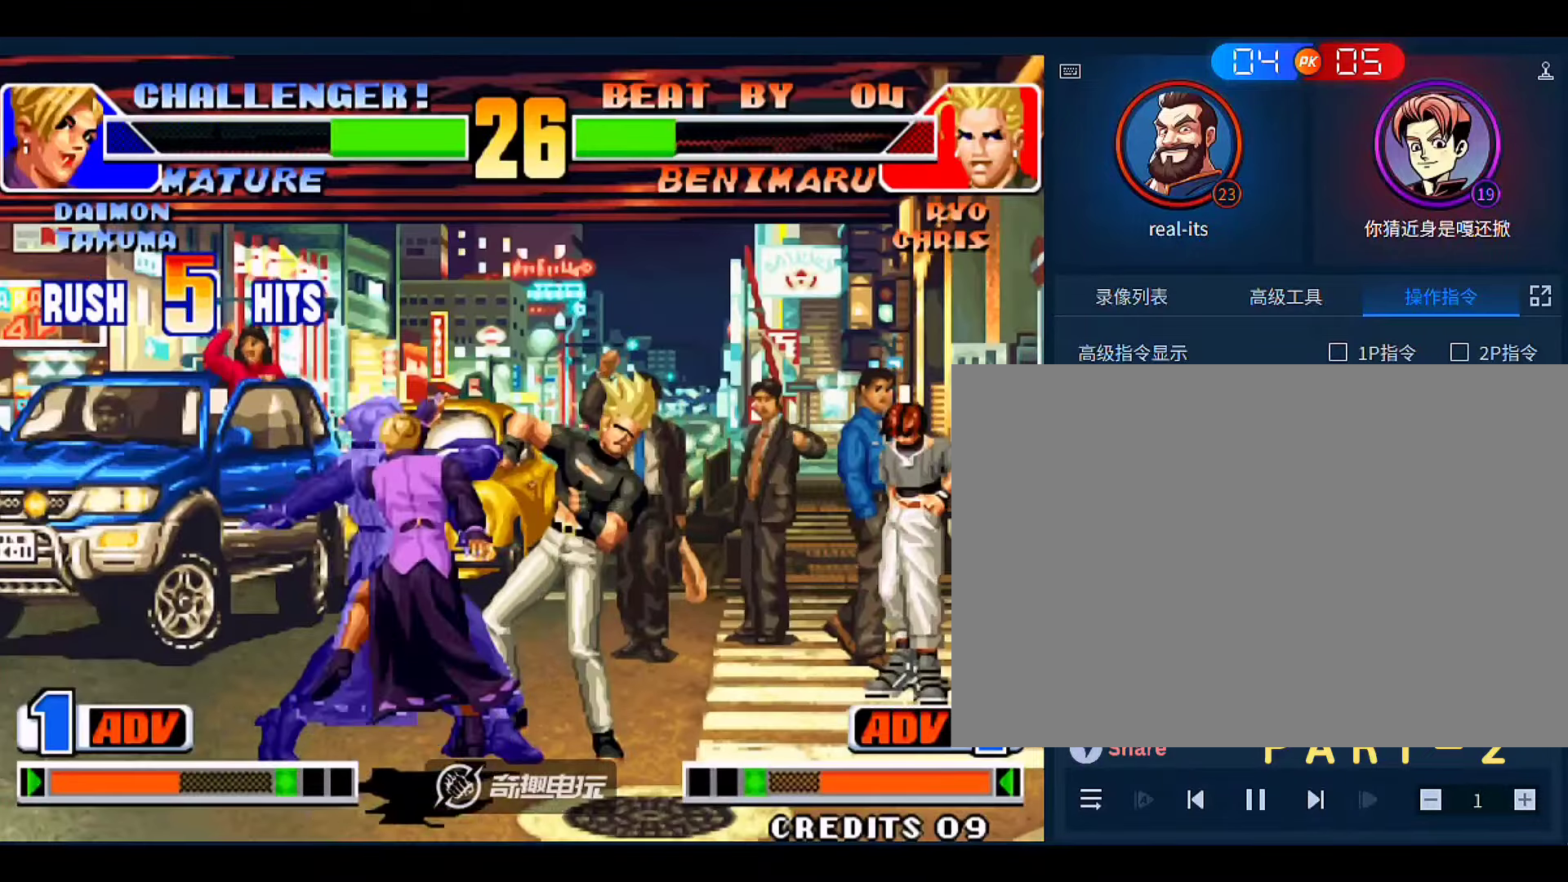
{"buttons": [], "left_stick": "center", "events": []}
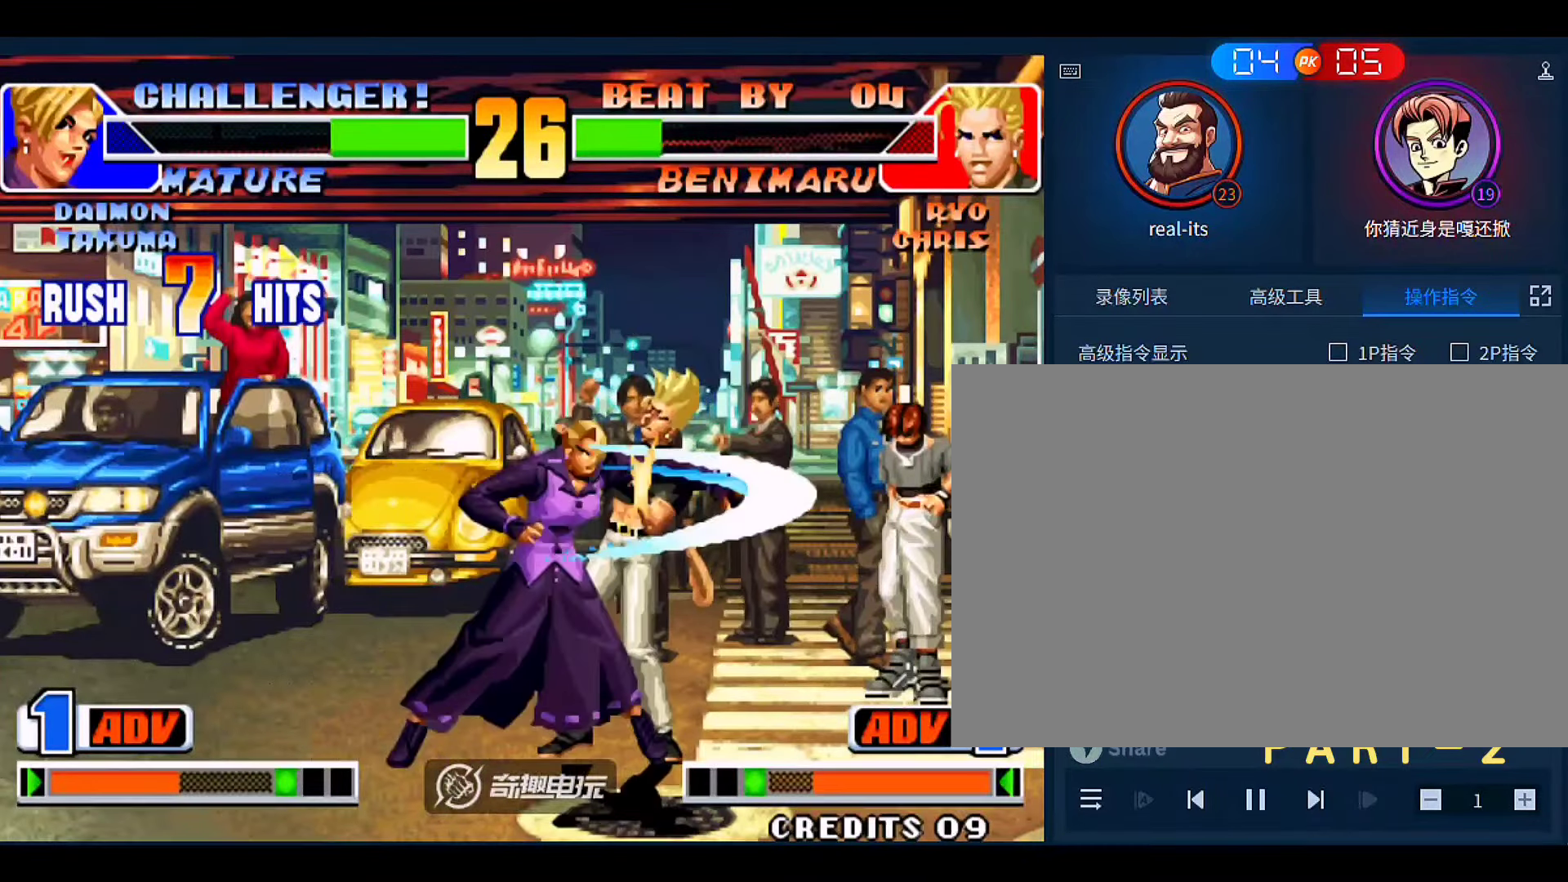
{"buttons": [], "left_stick": "center", "events": []}
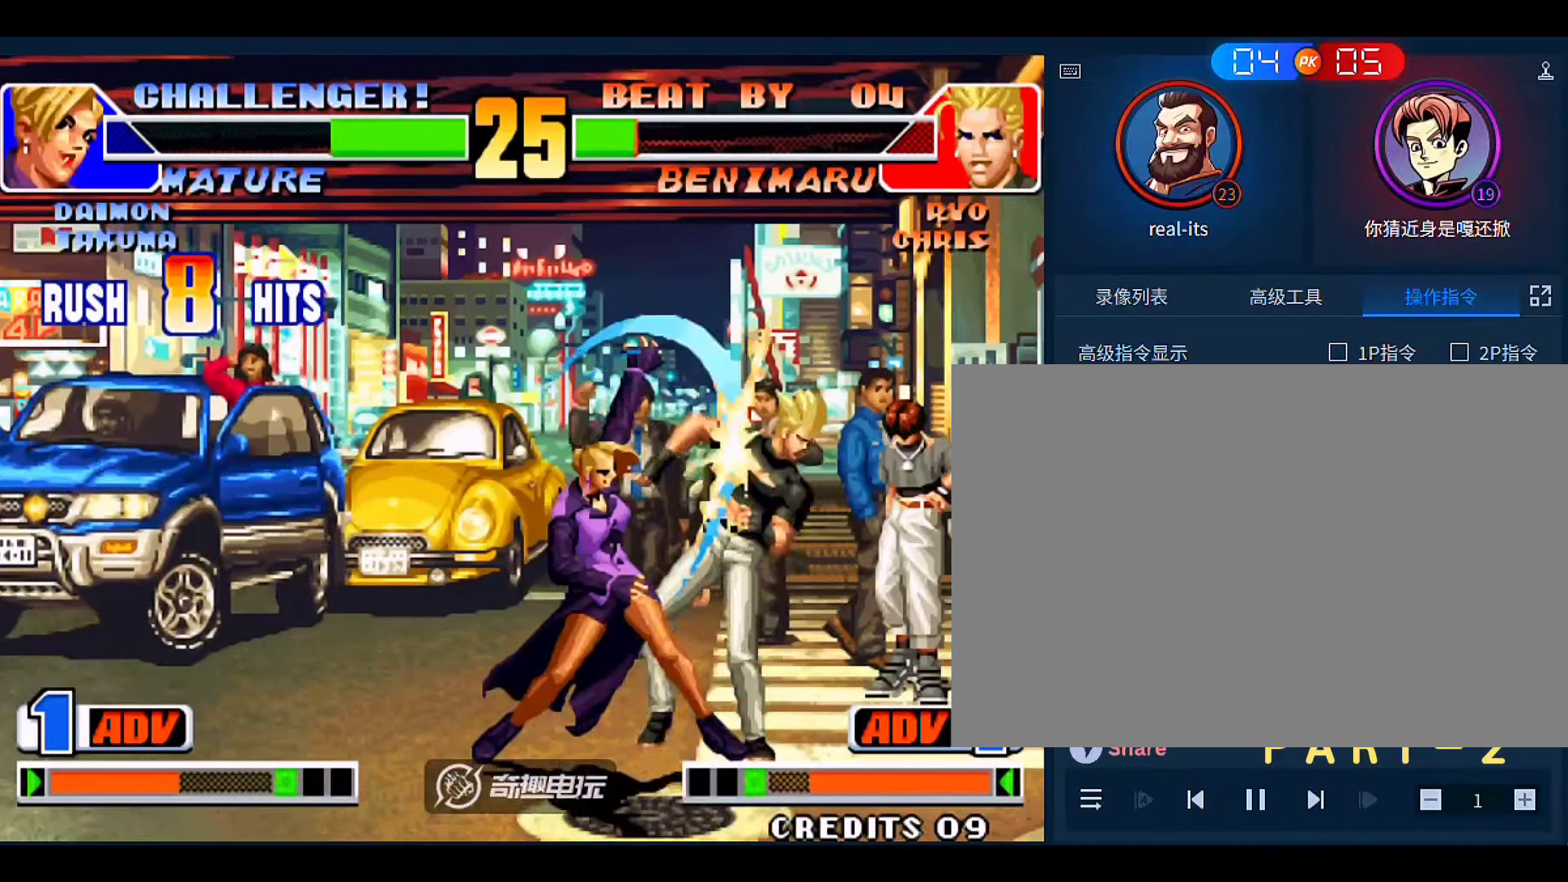
{"buttons": [], "left_stick": "center", "events": []}
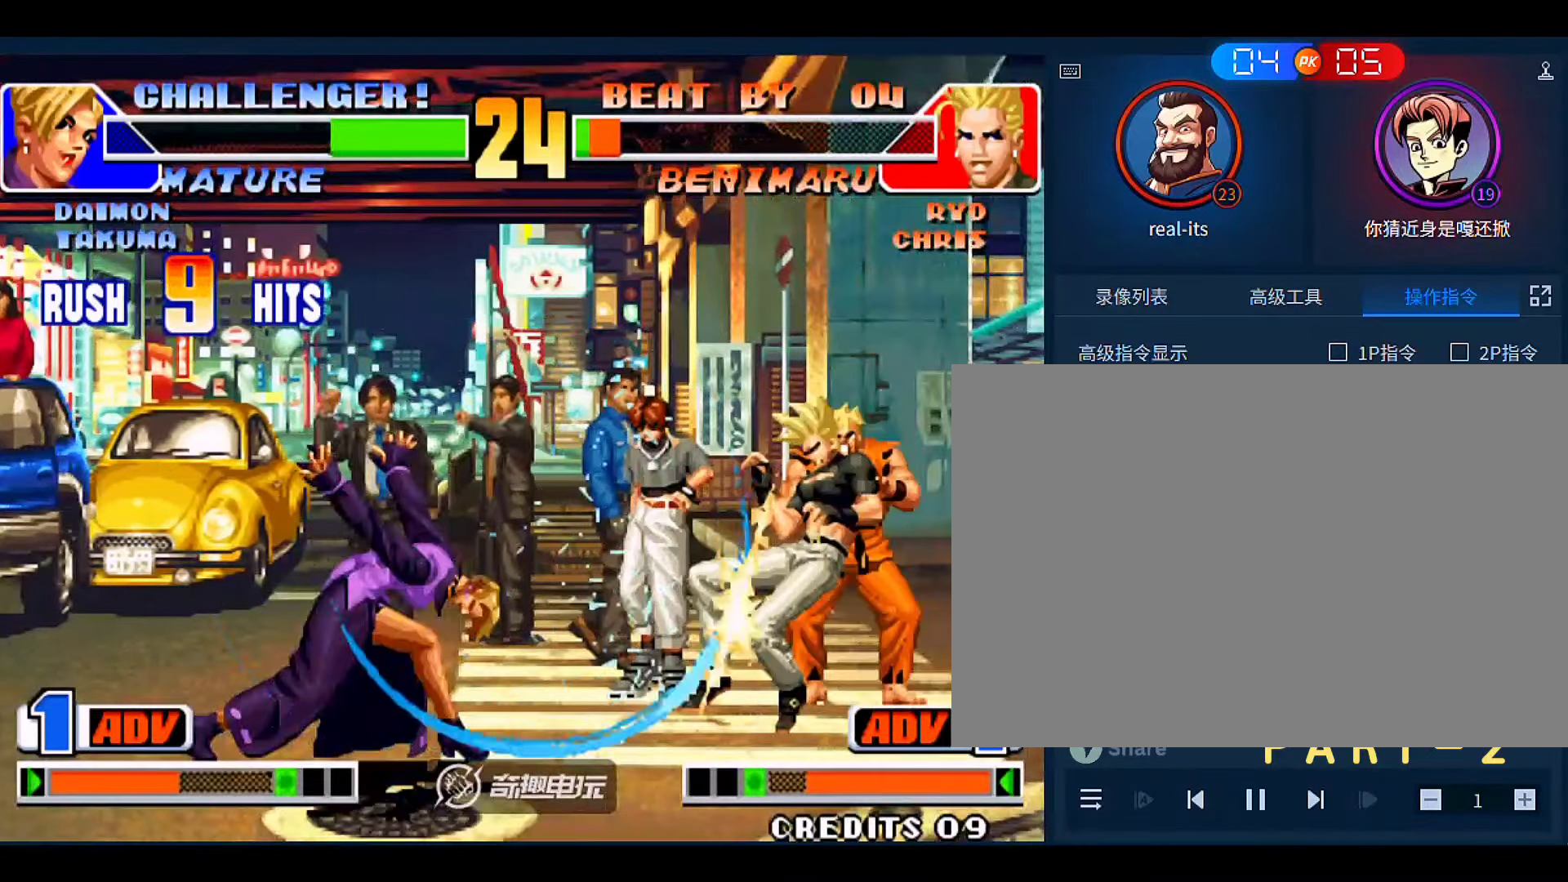
{"buttons": [], "left_stick": "right"}